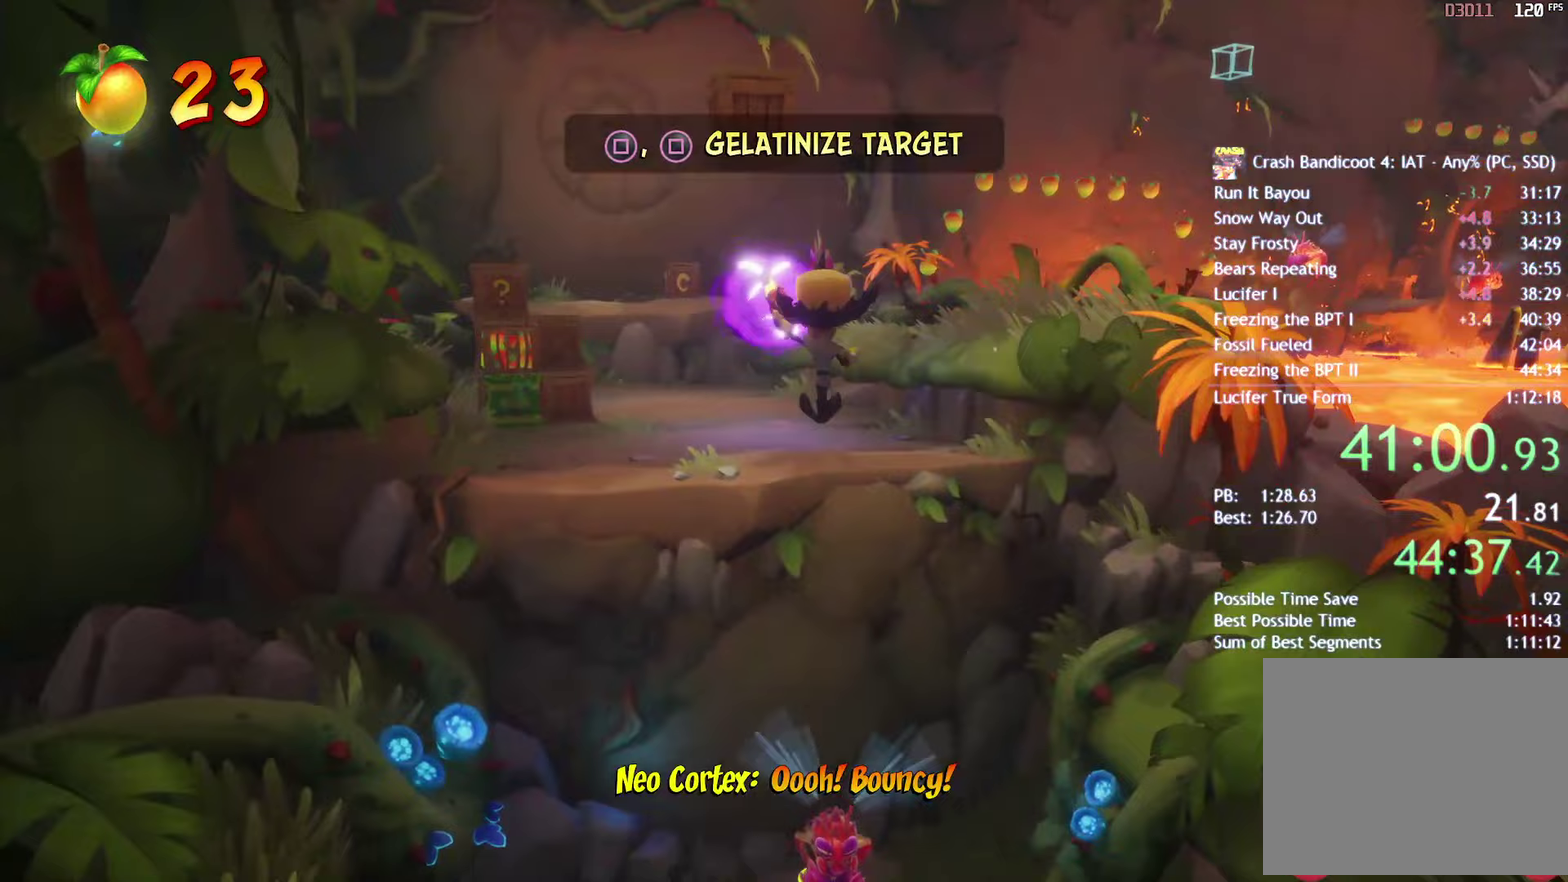
Gameplay with a controller (PlayStation layout); each line is a JSON object with the inputs held at the frame after it. "events" lists button and stick changes between this image and that frame as [ms after this image, input, new state], when the widget could be followed in between. Not read: R1.
{"buttons": ["CROSS"], "left_stick": "up", "right_stick": "center", "events": [[200, "CIRCLE", "down"], [333, "CIRCLE", "up"], [433, "CROSS", "down"]]}
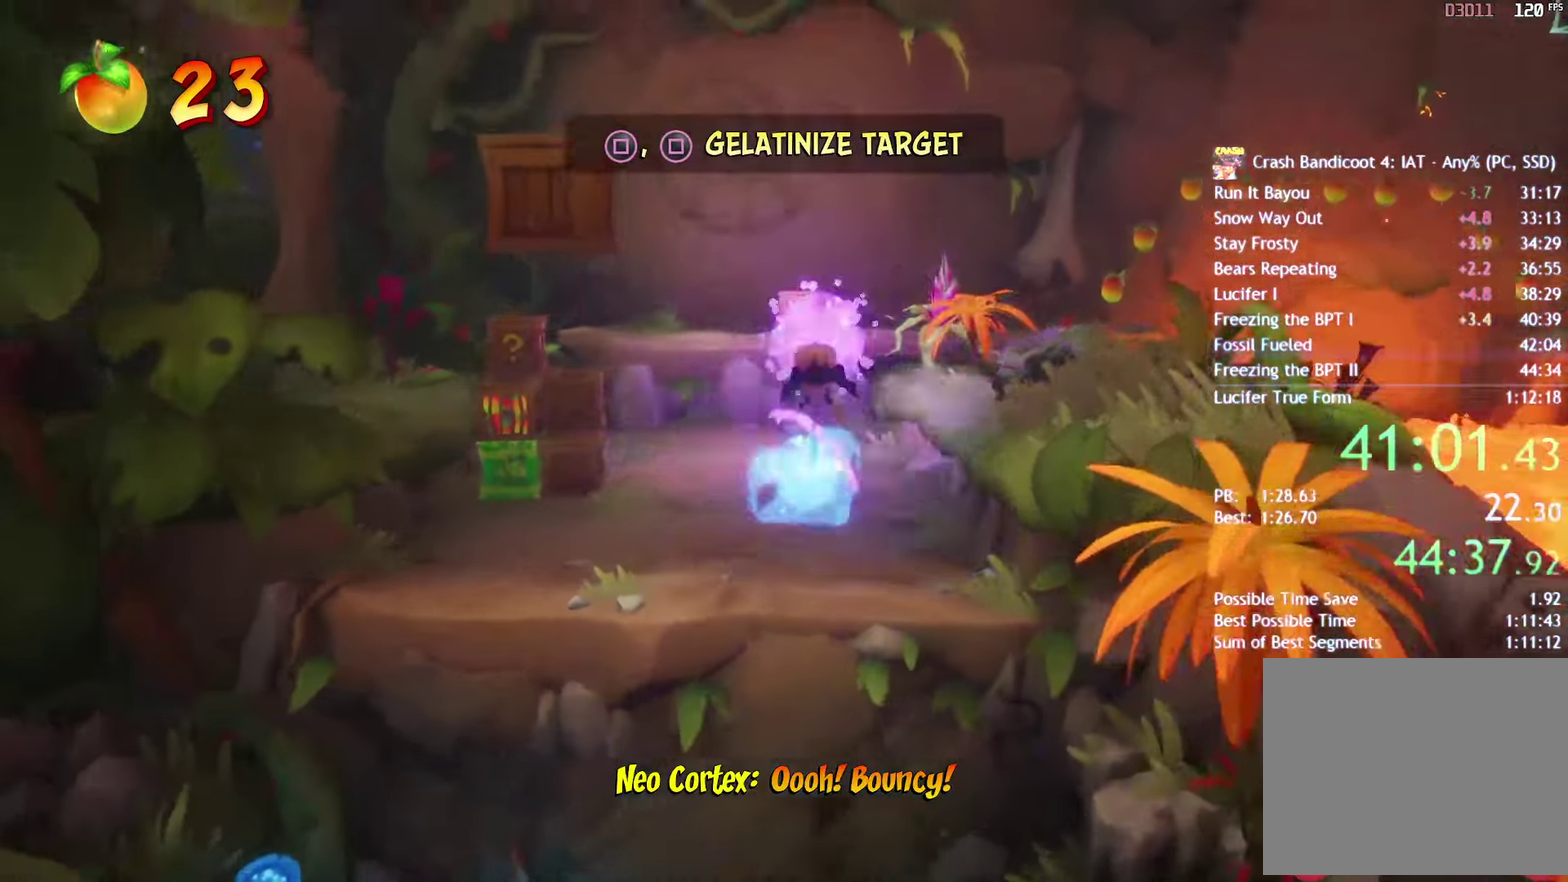
{"buttons": ["CIRCLE", "DPAD_RIGHT"], "left_stick": "center", "right_stick": "center", "events": [[100, "CROSS", "up"], [183, "CIRCLE", "down"], [283, "CIRCLE", "up"], [350, "CIRCLE", "down"], [383, "left_stick", "center"], [433, "CIRCLE", "up"], [433, "DPAD_RIGHT", "down"], [500, "CIRCLE", "down"]]}
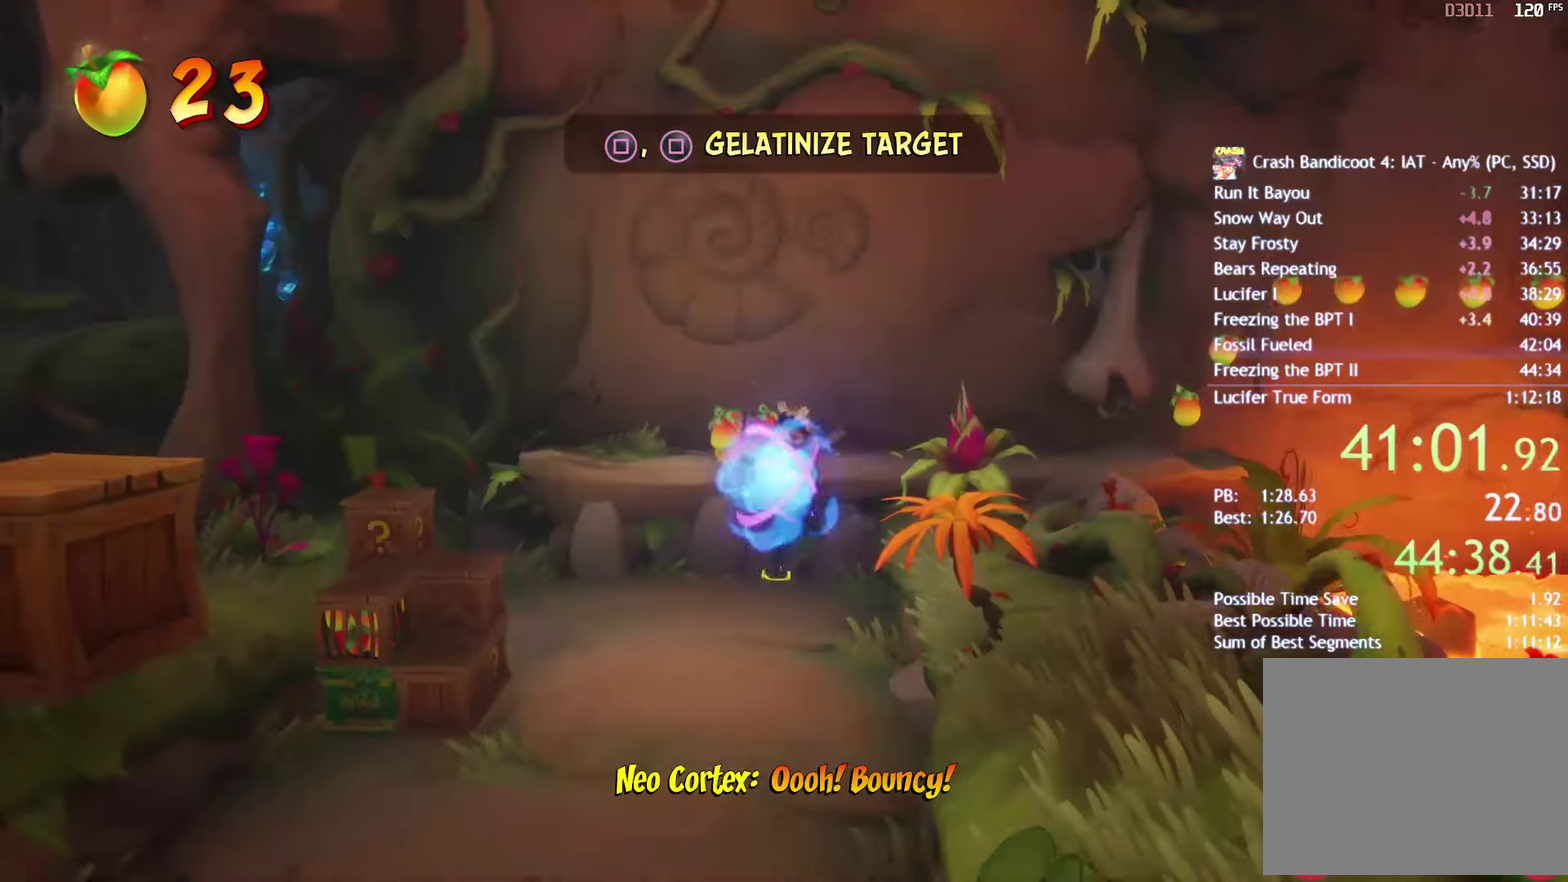
{"buttons": ["DPAD_RIGHT"], "left_stick": "center", "right_stick": "center", "events": [[83, "CIRCLE", "up"], [150, "CIRCLE", "down"], [233, "CIRCLE", "up"], [283, "CIRCLE", "down"], [350, "CIRCLE", "up"]]}
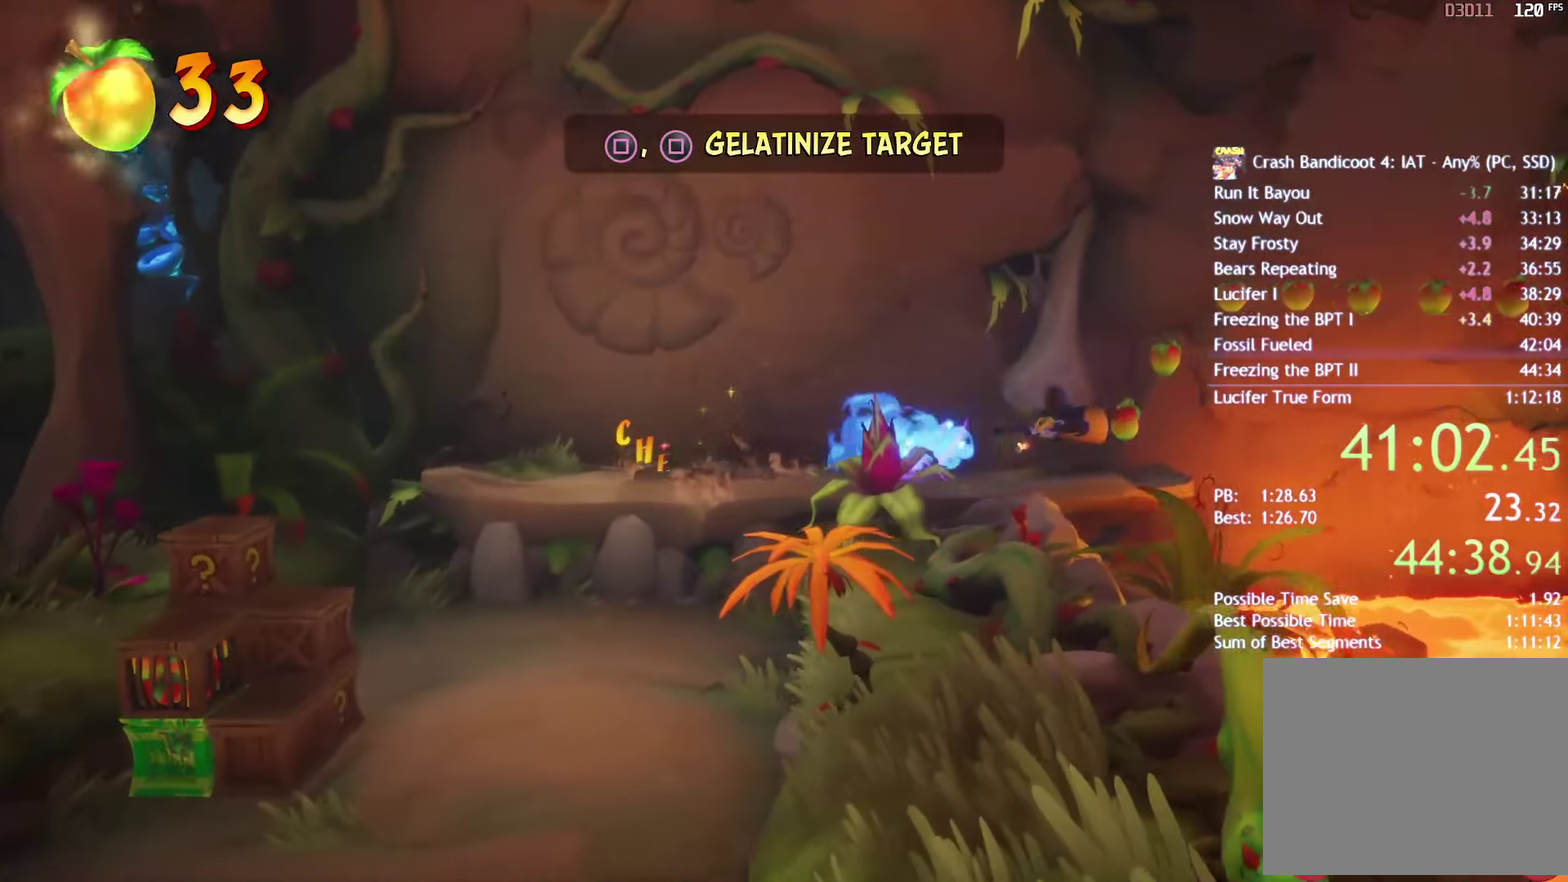
{"buttons": ["CIRCLE", "DPAD_RIGHT"], "left_stick": "center", "right_stick": "center", "events": [[450, "CIRCLE", "down"]]}
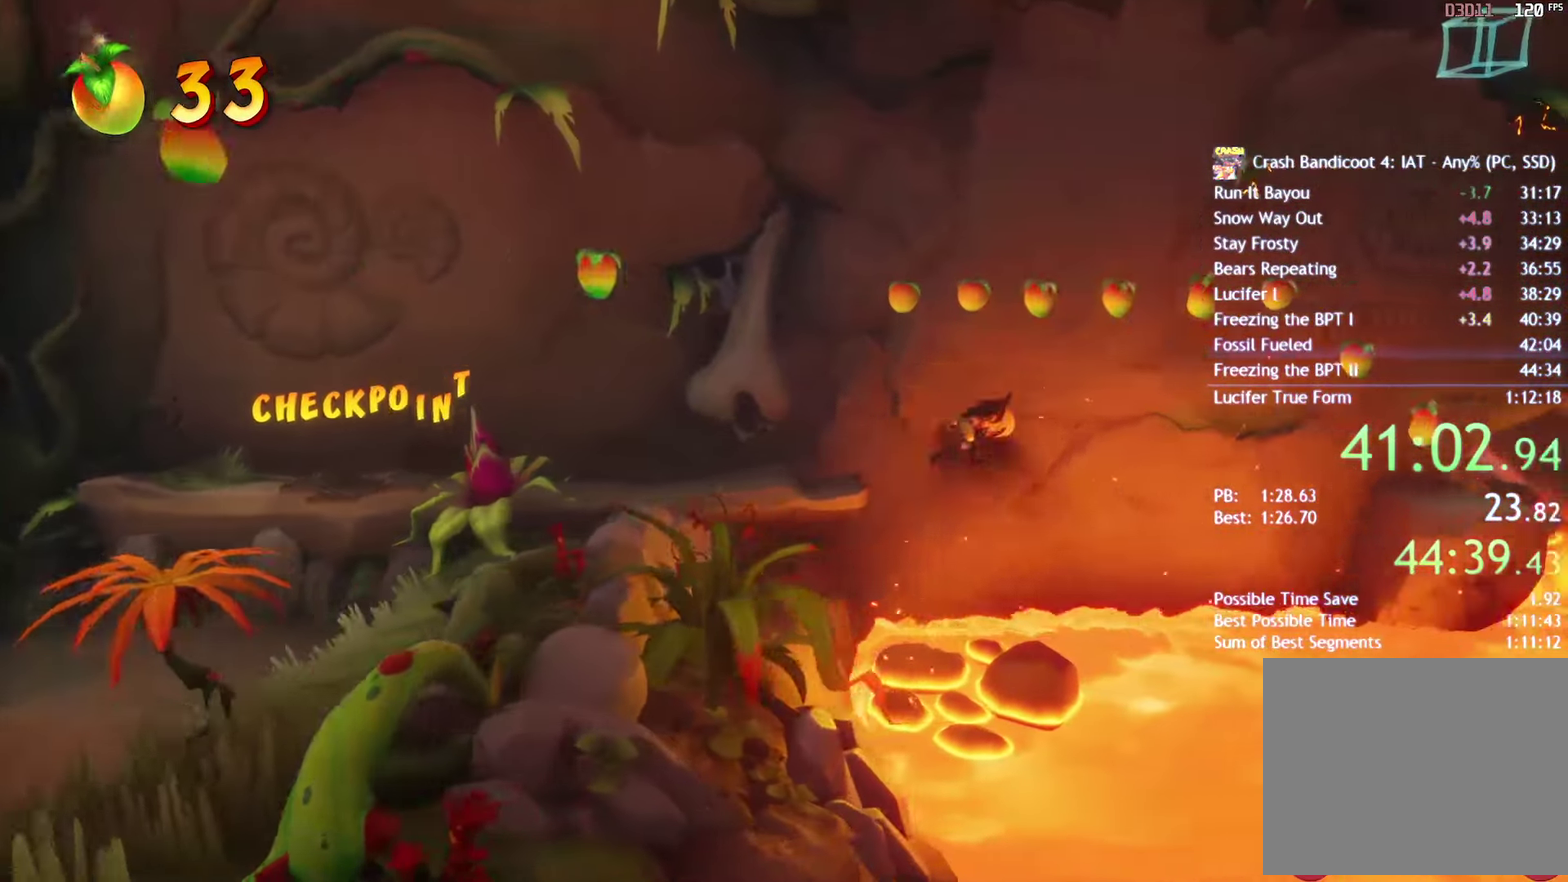
{"buttons": ["SQUARE", "DPAD_RIGHT"], "left_stick": "center", "right_stick": "center", "events": [[83, "CIRCLE", "up"], [417, "SQUARE", "down"]]}
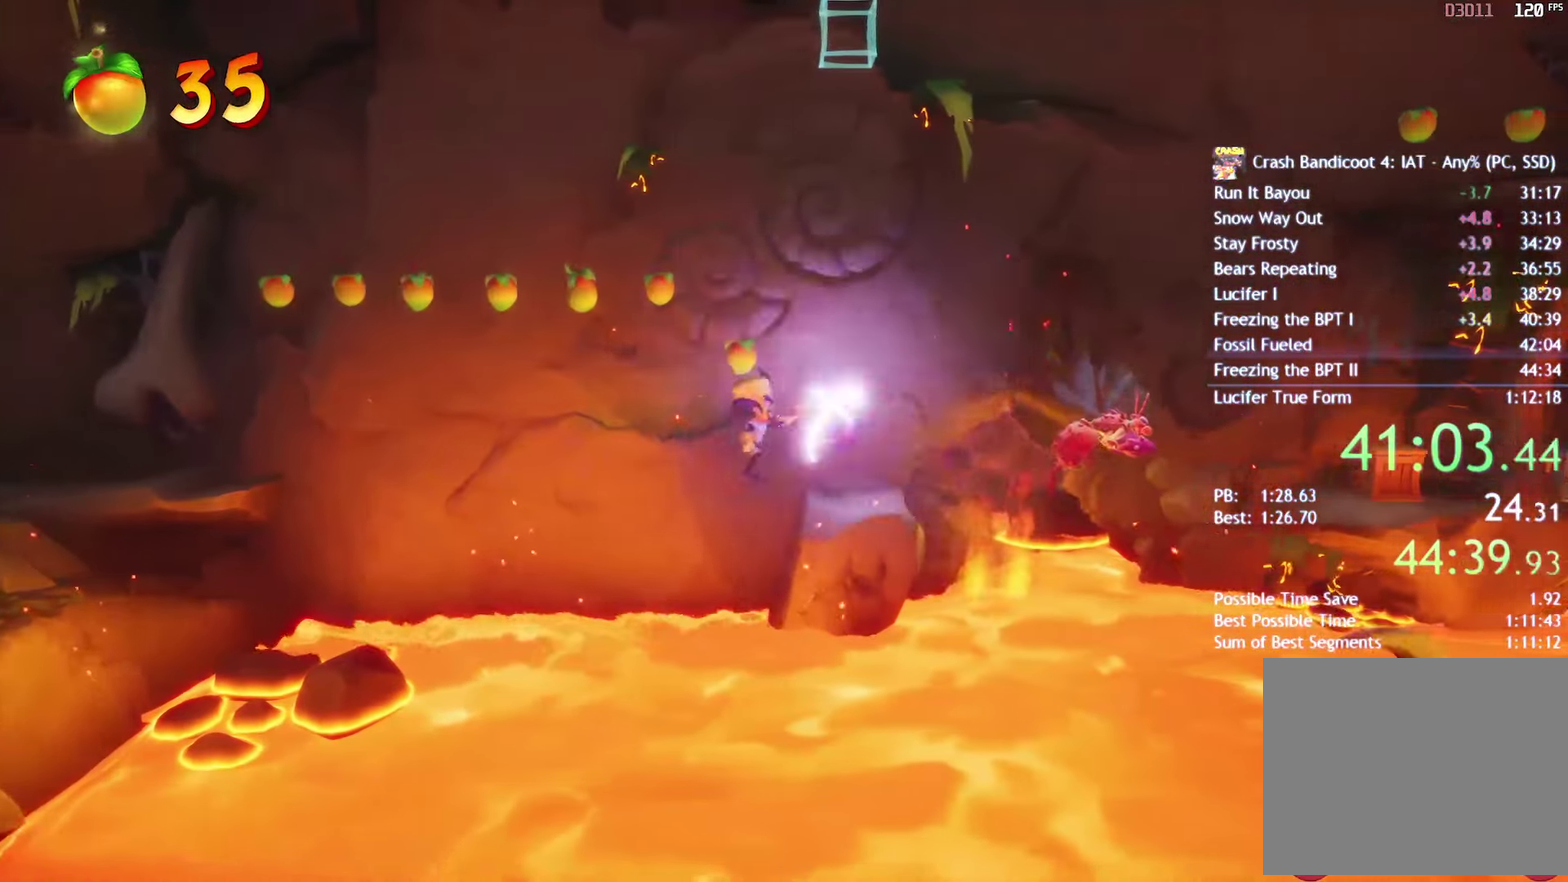
{"buttons": ["DPAD_RIGHT"], "left_stick": "center", "right_stick": "center", "events": [[17, "SQUARE", "up"], [200, "SQUARE", "down"], [300, "SQUARE", "up"], [383, "CROSS", "down"], [483, "CROSS", "up"]]}
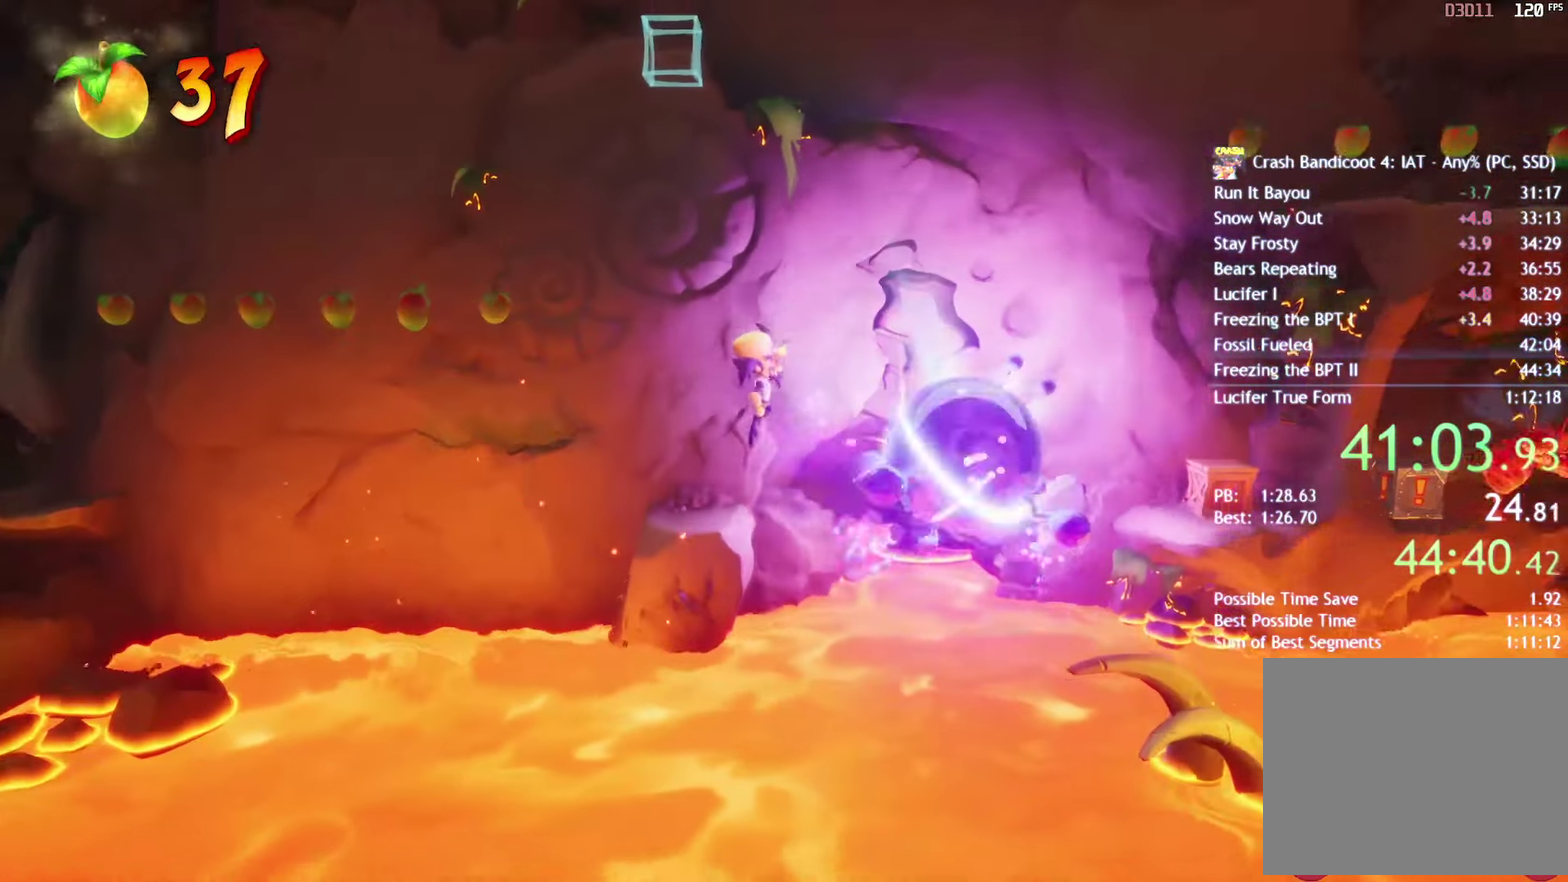
{"buttons": ["CIRCLE", "DPAD_RIGHT"], "left_stick": "center", "right_stick": "center", "events": [[50, "CIRCLE", "down"], [117, "CIRCLE", "up"], [133, "CROSS", "down"], [367, "CROSS", "up"], [417, "CIRCLE", "down"]]}
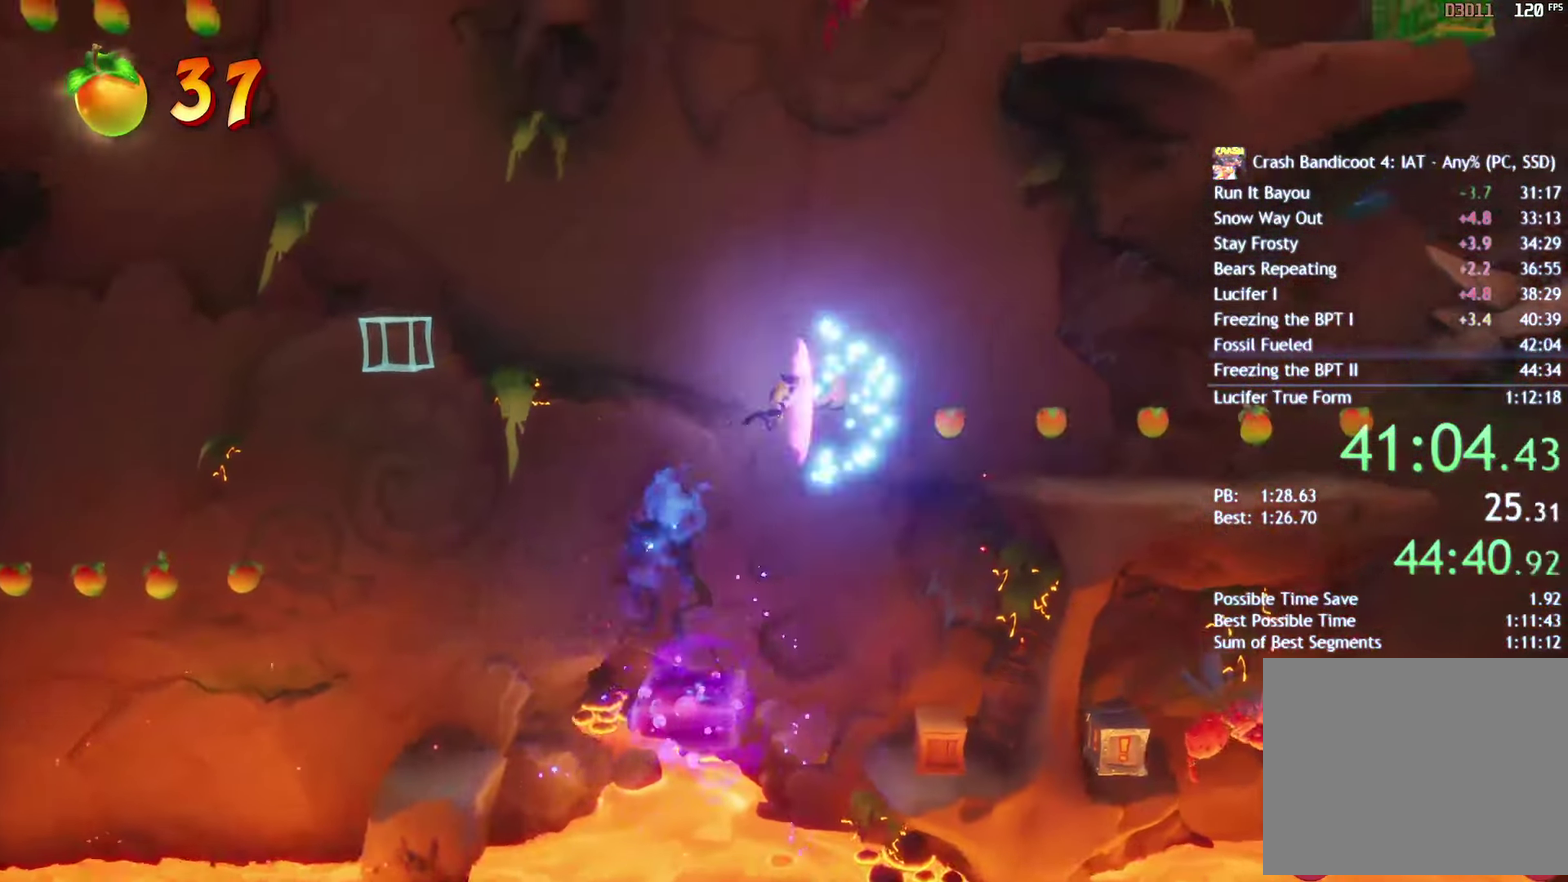
{"buttons": ["DPAD_RIGHT"], "left_stick": "center", "right_stick": "center", "events": [[17, "CIRCLE", "up"], [117, "SQUARE", "down"], [200, "SQUARE", "up"], [267, "SQUARE", "down"], [350, "SQUARE", "up"], [400, "SQUARE", "down"], [467, "SQUARE", "up"]]}
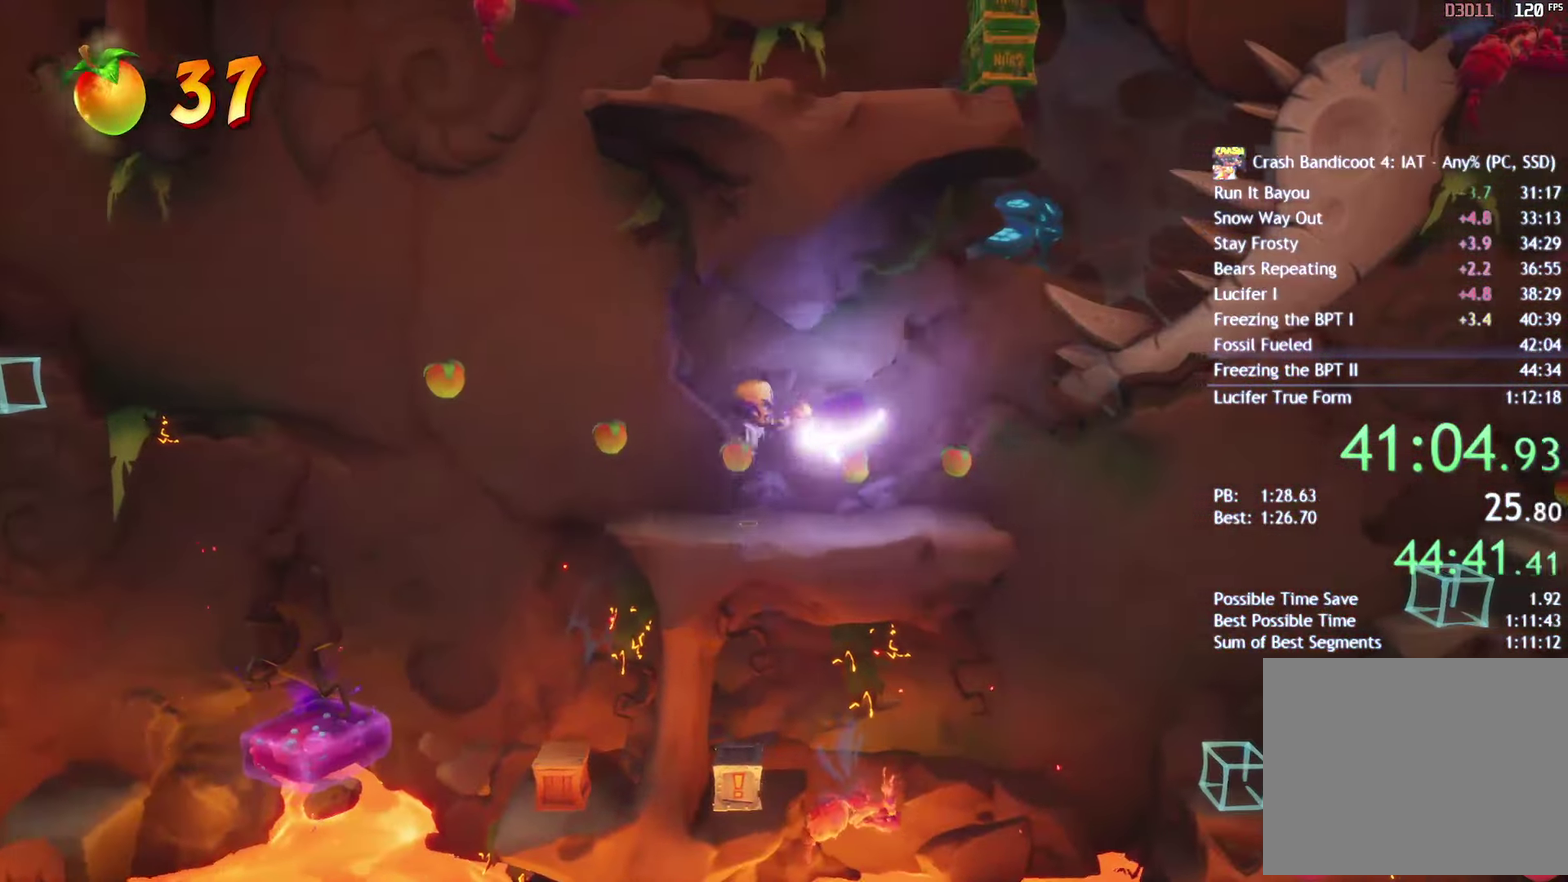
{"buttons": ["DPAD_RIGHT"], "left_stick": "center", "right_stick": "center", "events": []}
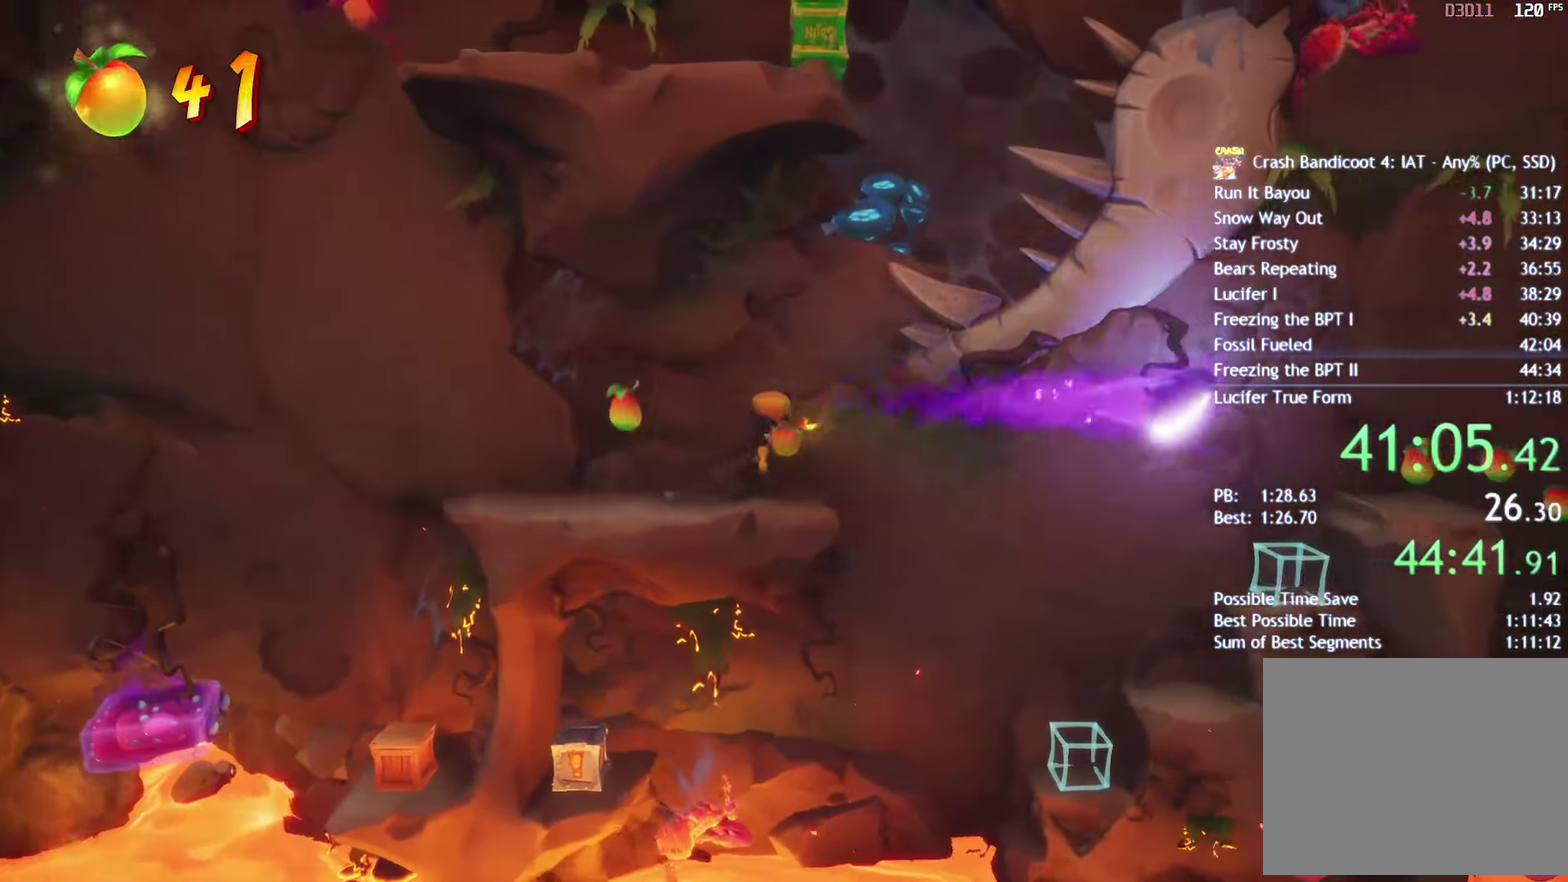
{"buttons": ["DPAD_LEFT"], "left_stick": "center", "right_stick": "center", "events": [[267, "DPAD_RIGHT", "up"], [400, "DPAD_LEFT", "down"]]}
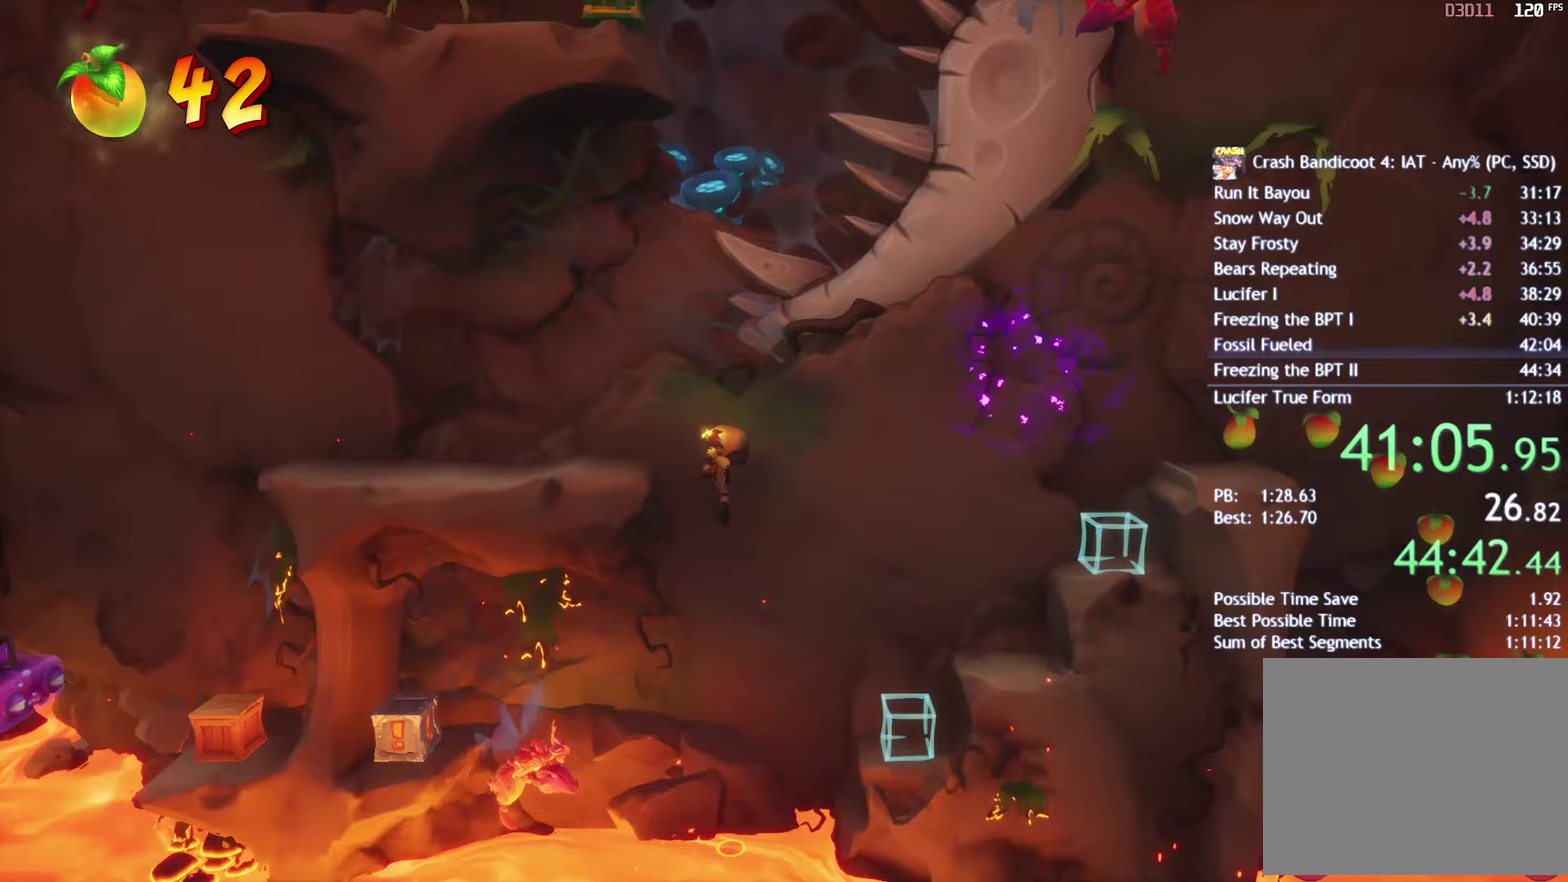
{"buttons": ["DPAD_LEFT"], "left_stick": "center", "right_stick": "center", "events": [[200, "CIRCLE", "down"], [317, "CIRCLE", "up"]]}
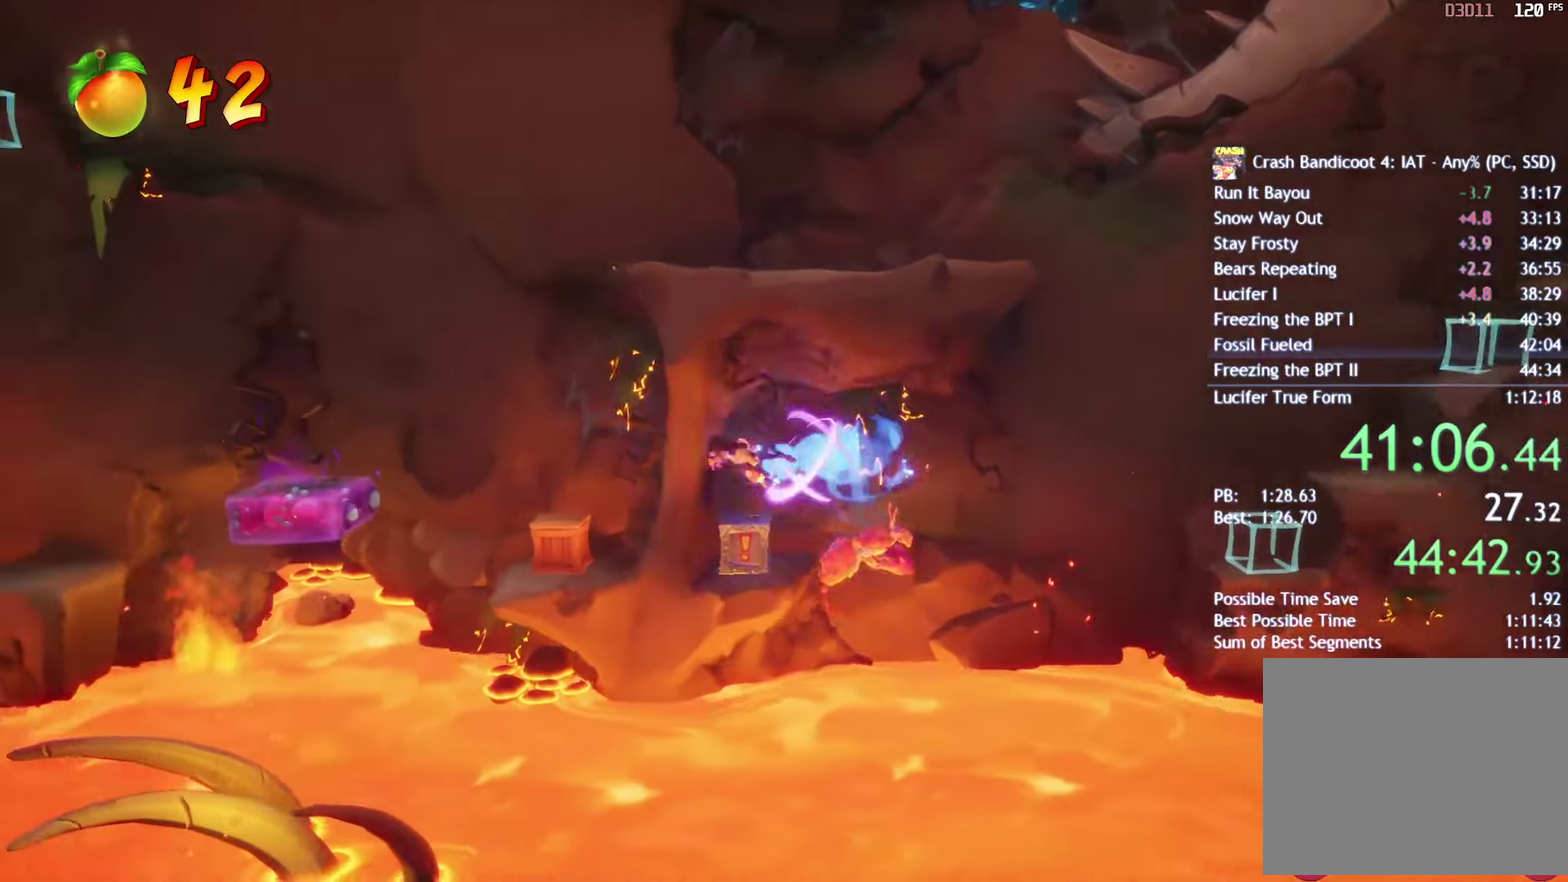
{"buttons": ["DPAD_RIGHT"], "left_stick": "center", "right_stick": "center", "events": [[17, "DPAD_LEFT", "up"], [117, "DPAD_RIGHT", "down"], [183, "CIRCLE", "down"], [317, "CIRCLE", "up"]]}
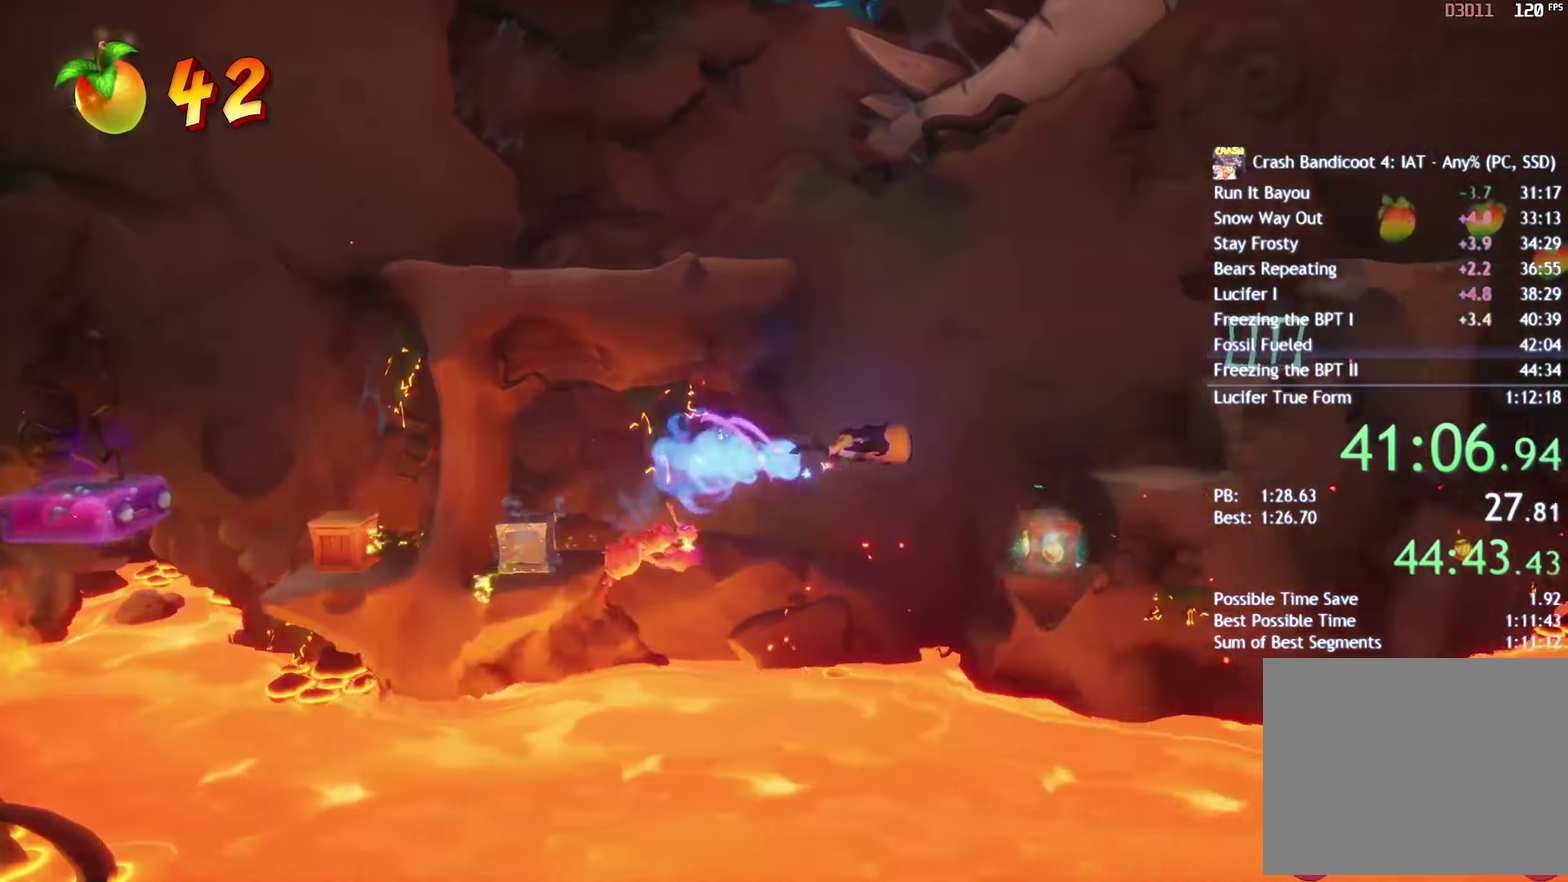
{"buttons": ["DPAD_RIGHT"], "left_stick": "center", "right_stick": "center", "events": [[433, "DPAD_RIGHT", "up"], [500, "DPAD_RIGHT", "down"]]}
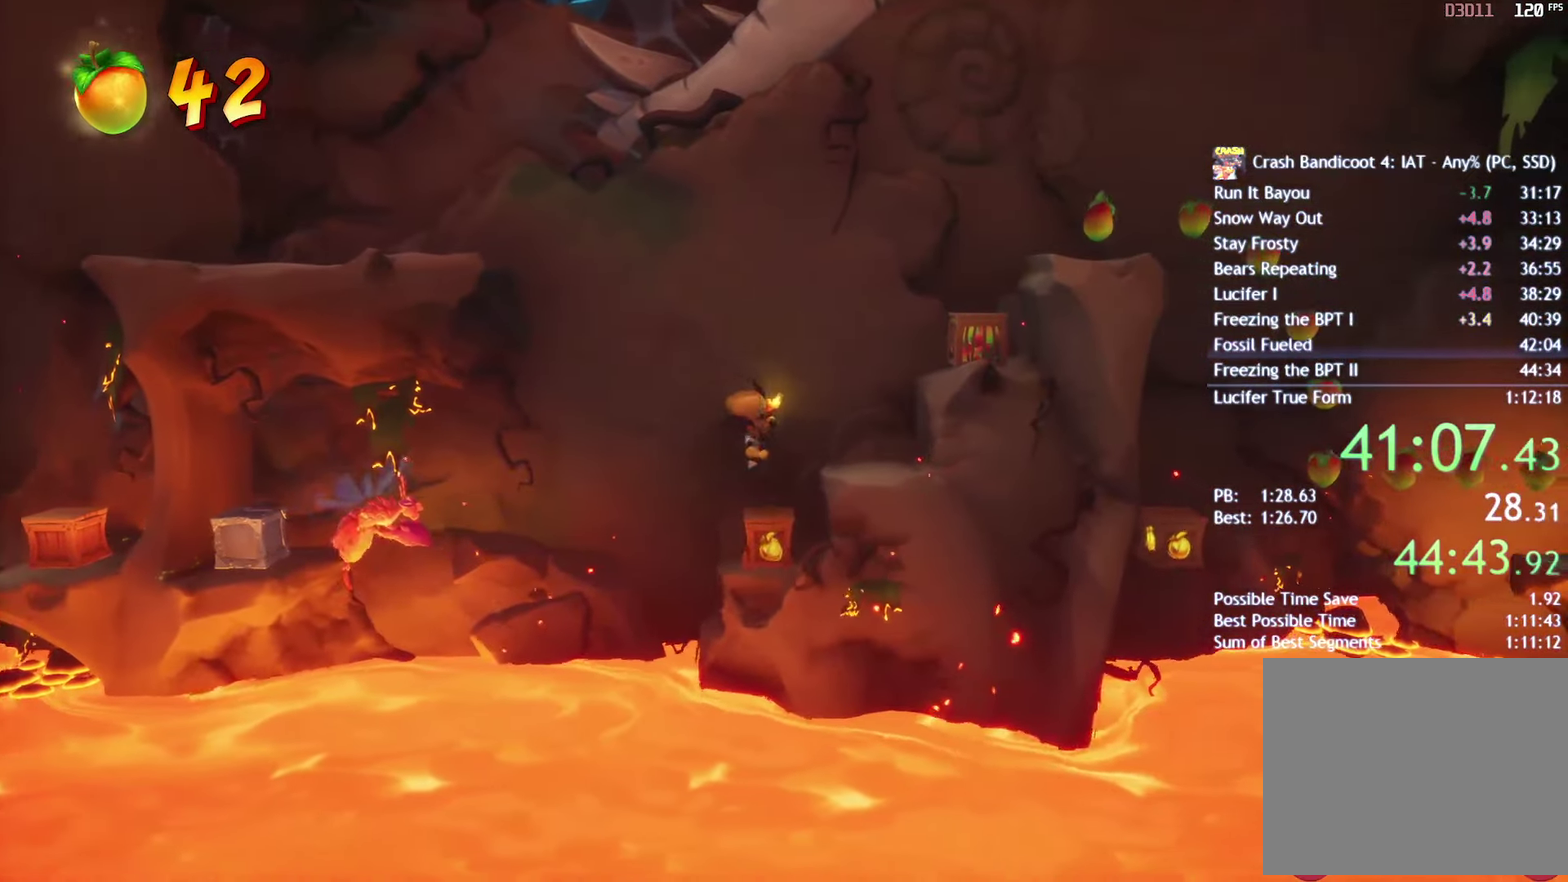
{"buttons": [], "left_stick": "center", "right_stick": "center", "events": [[17, "CROSS", "down"], [150, "CROSS", "up"], [250, "SQUARE", "down"], [350, "SQUARE", "up"], [500, "DPAD_RIGHT", "up"]]}
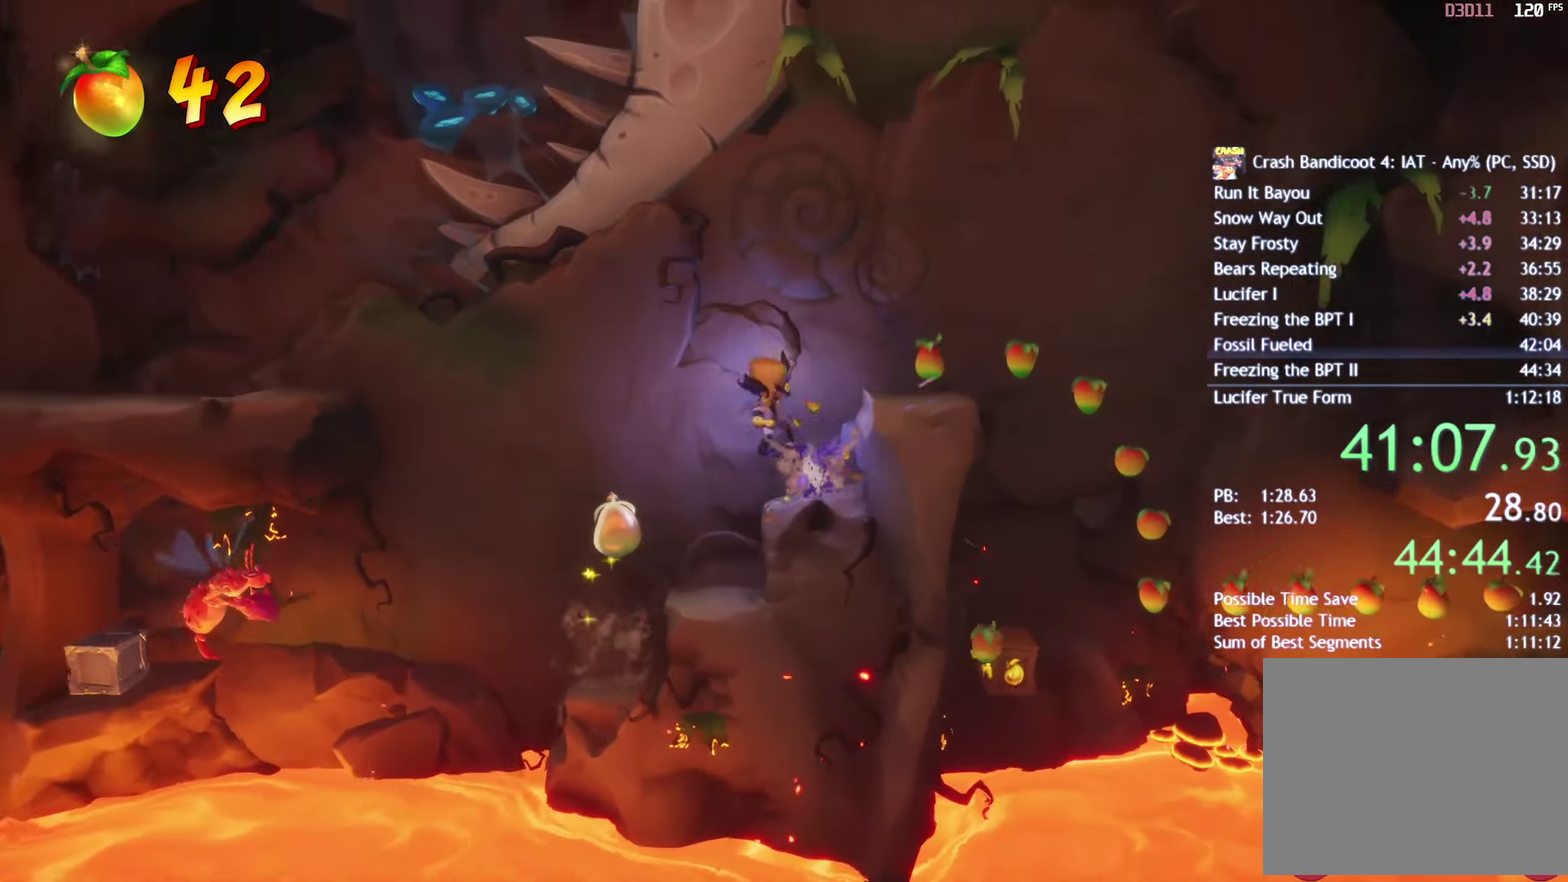
{"buttons": ["DPAD_LEFT"], "left_stick": "center", "right_stick": "center", "events": [[167, "DPAD_LEFT", "down"], [250, "CROSS", "down"], [483, "CROSS", "up"]]}
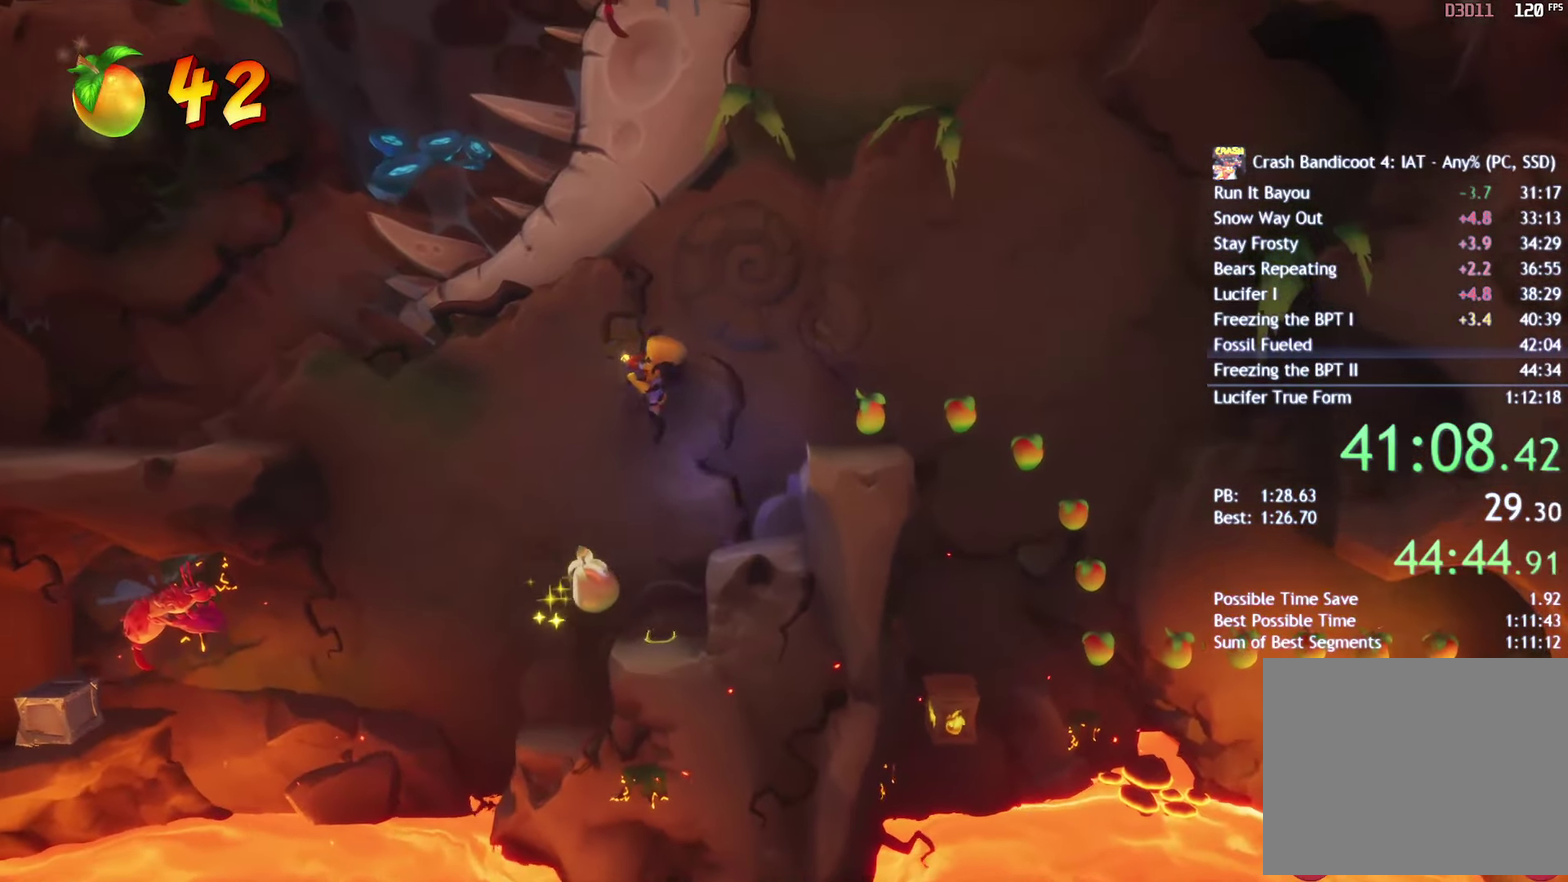
{"buttons": ["DPAD_LEFT"], "left_stick": "center", "right_stick": "center", "events": [[17, "CIRCLE", "down"], [133, "CIRCLE", "up"]]}
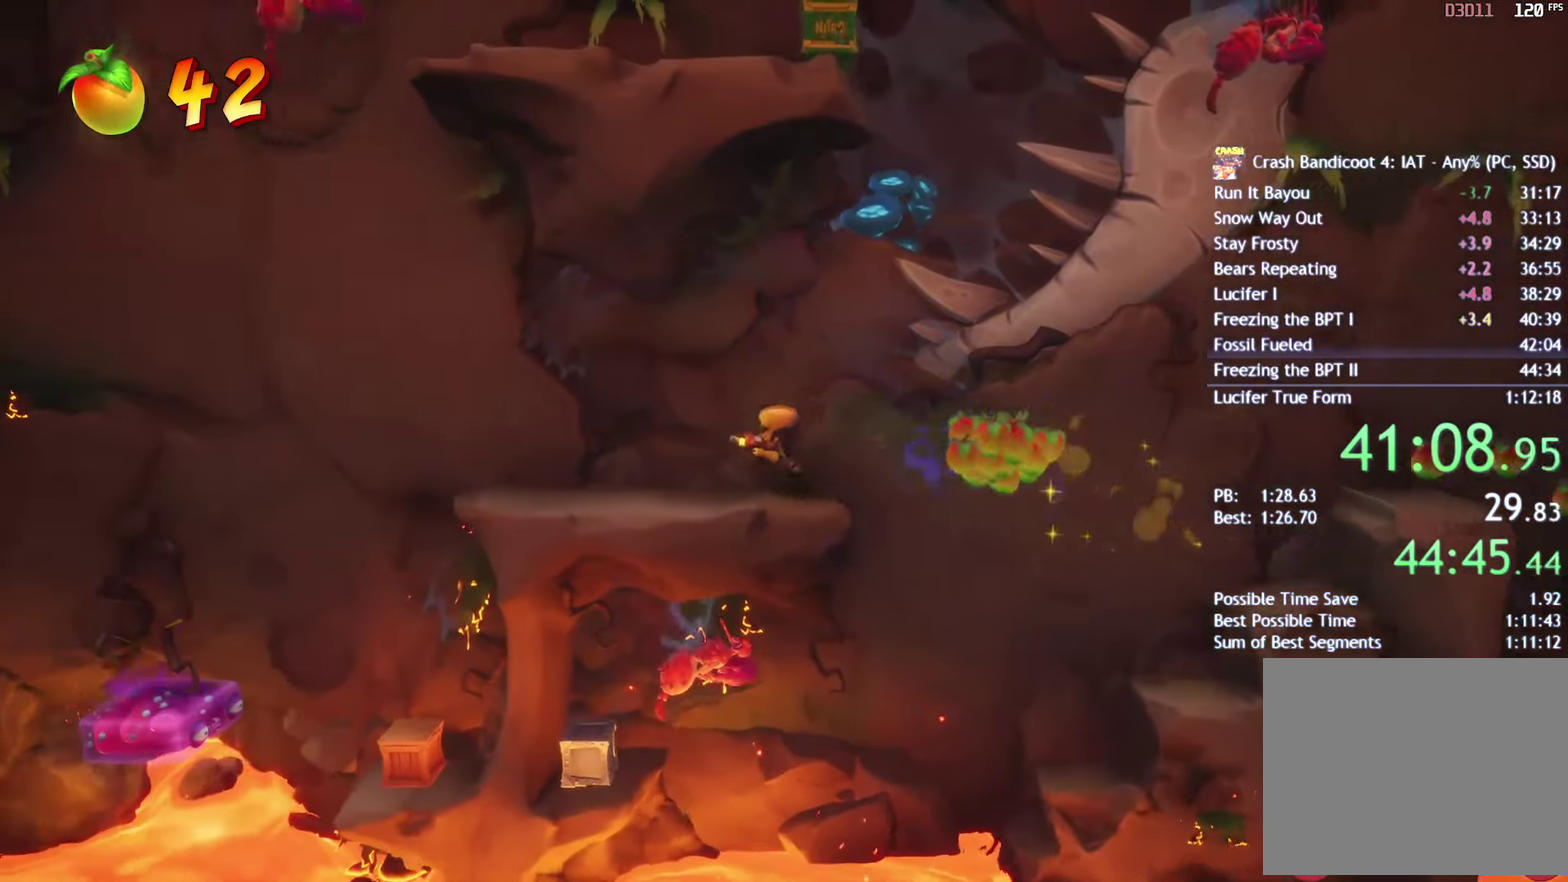
{"buttons": ["CROSS", "DPAD_LEFT"], "left_stick": "center", "right_stick": "center", "events": [[50, "CIRCLE", "down"], [167, "CIRCLE", "up"], [250, "CROSS", "down"]]}
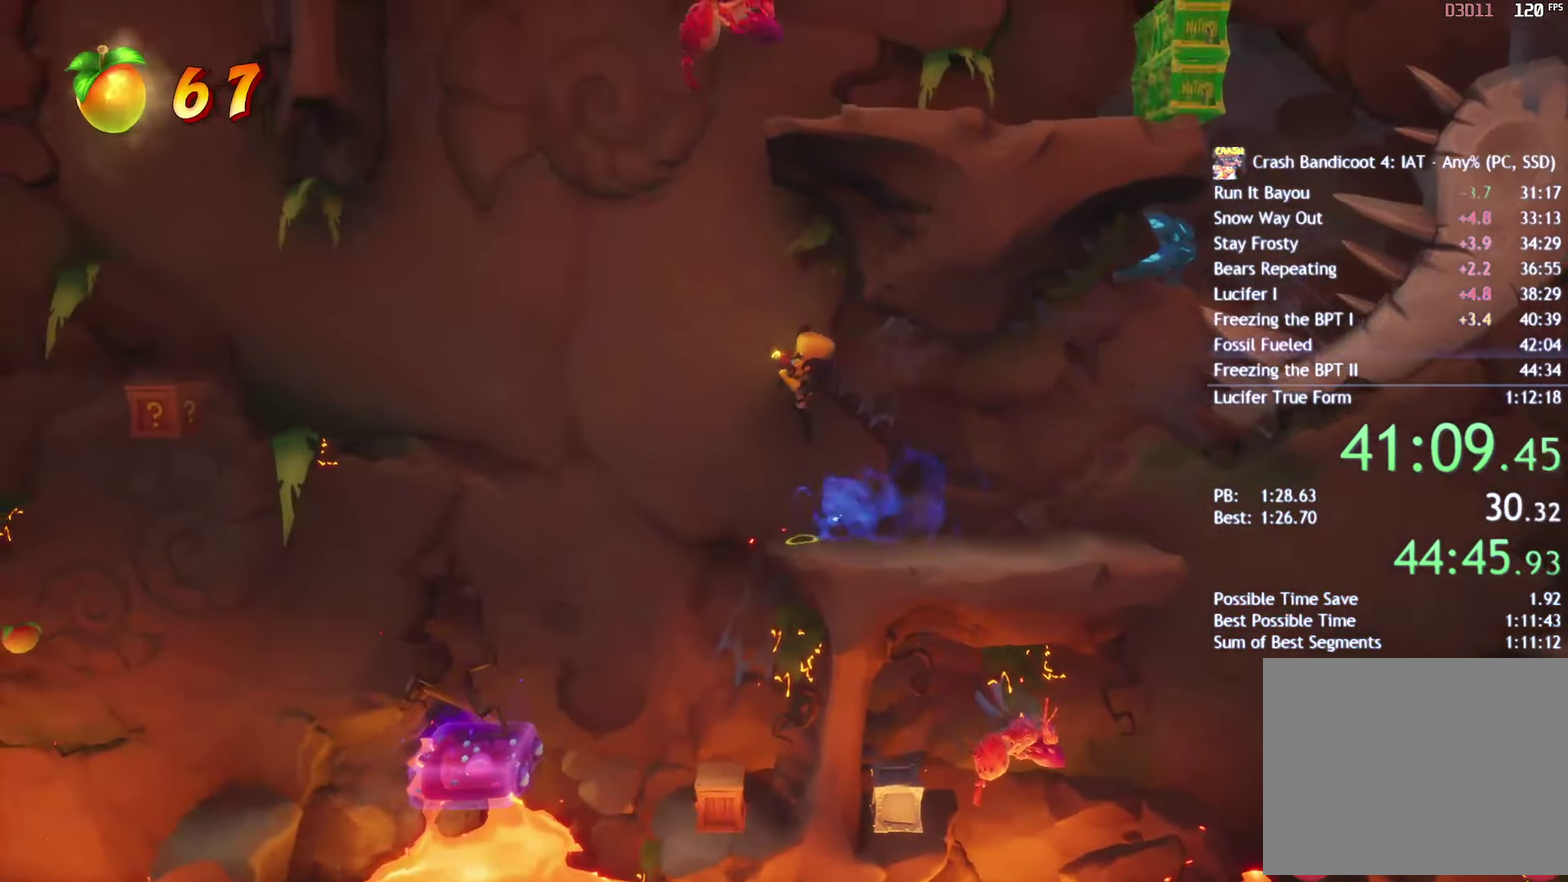
{"buttons": ["CROSS", "DPAD_LEFT"], "left_stick": "center", "right_stick": "center", "events": []}
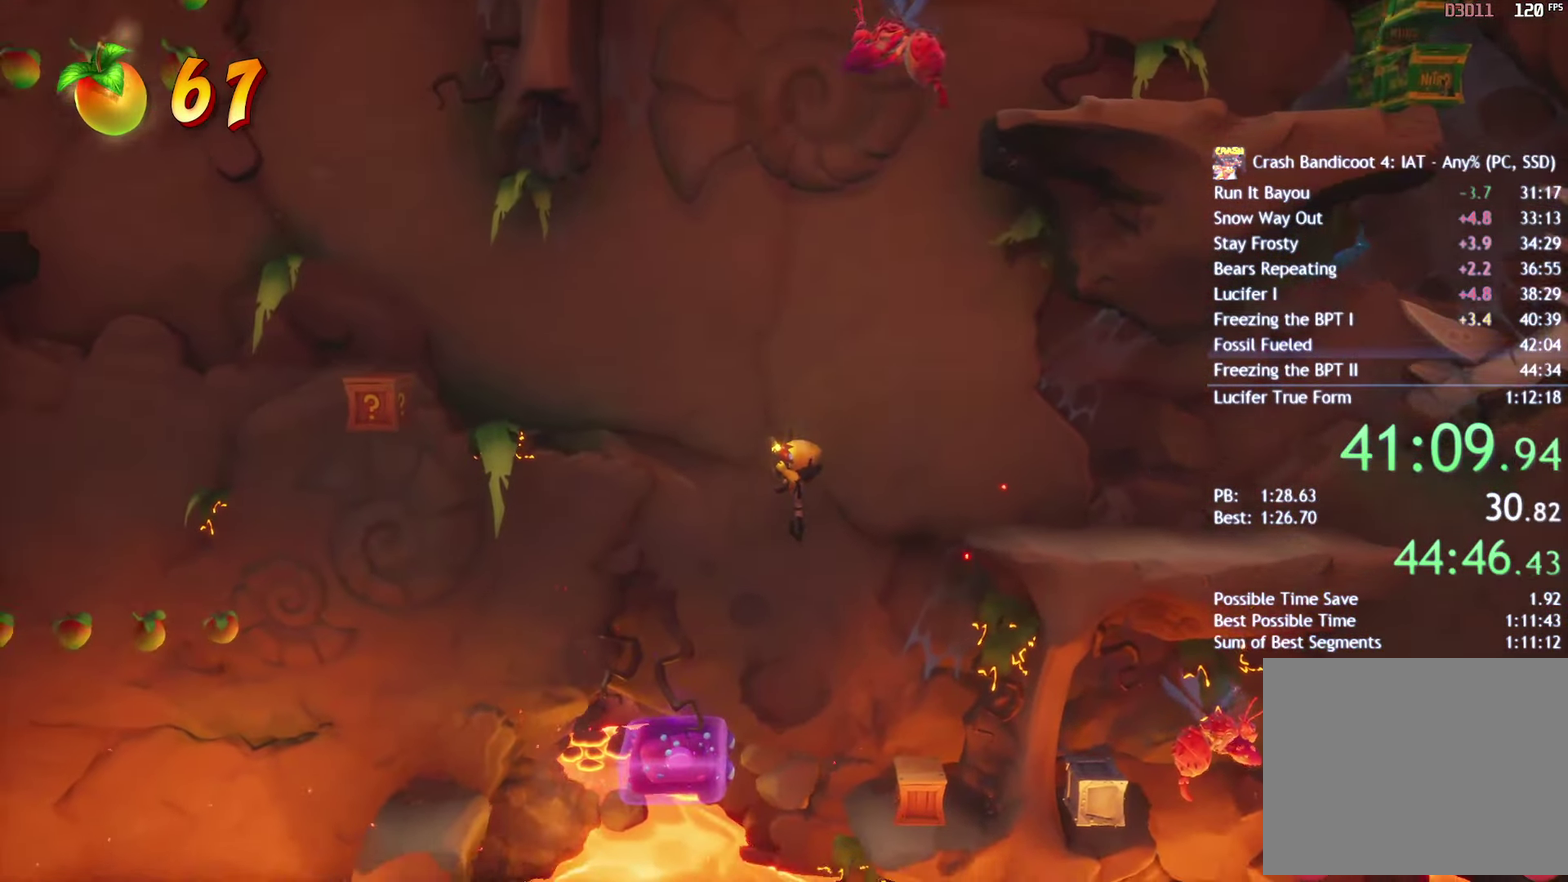
{"buttons": ["CROSS", "DPAD_LEFT"], "left_stick": "center", "right_stick": "center", "events": []}
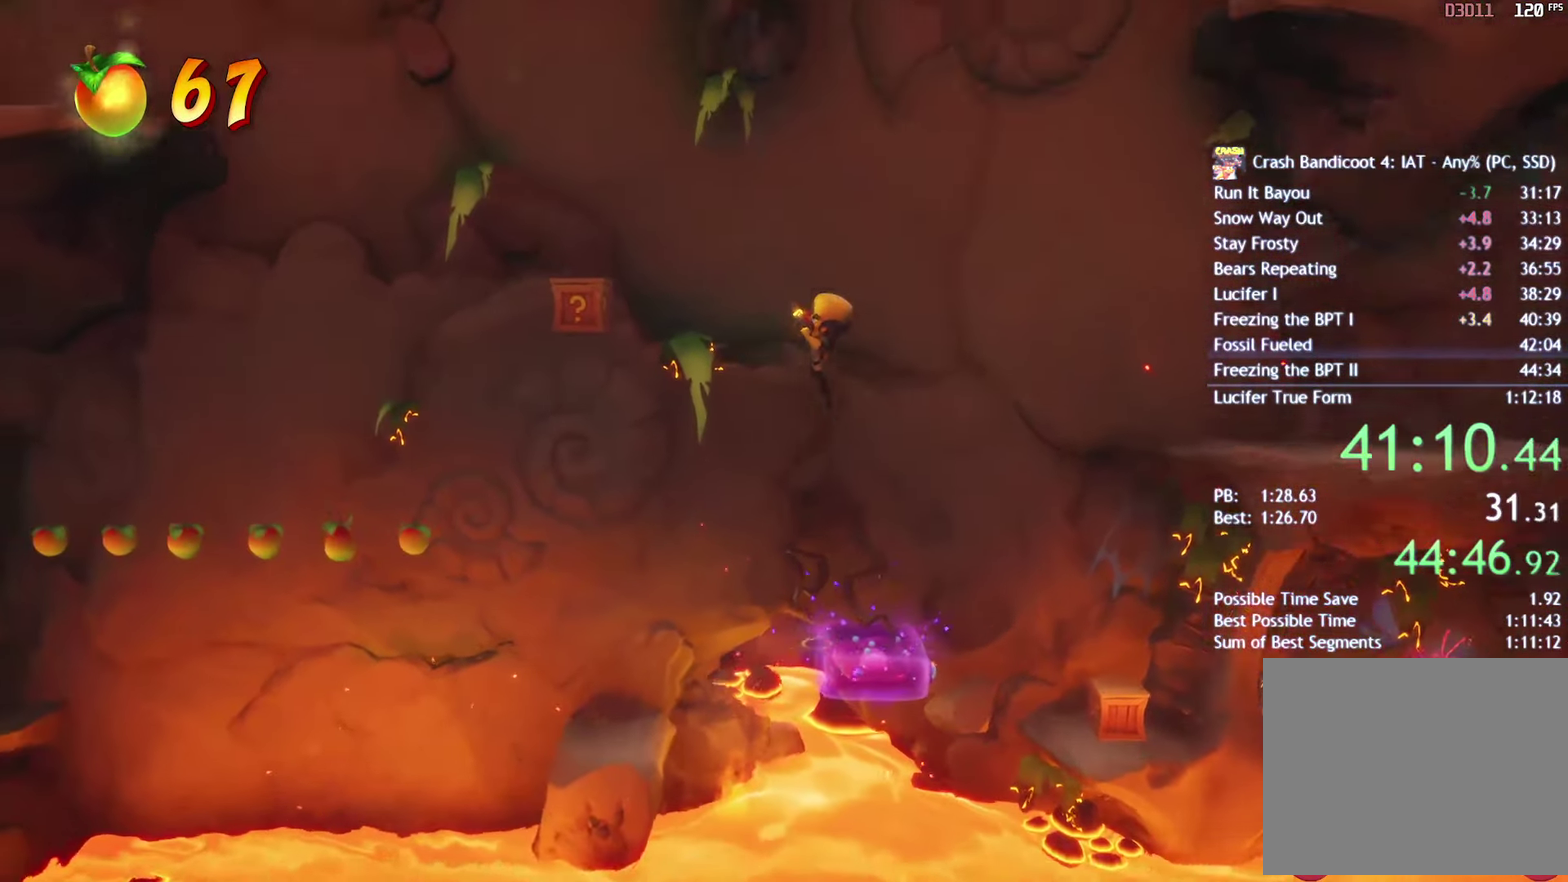
{"buttons": ["CROSS"], "left_stick": "center", "right_stick": "center", "events": [[450, "DPAD_LEFT", "up"]]}
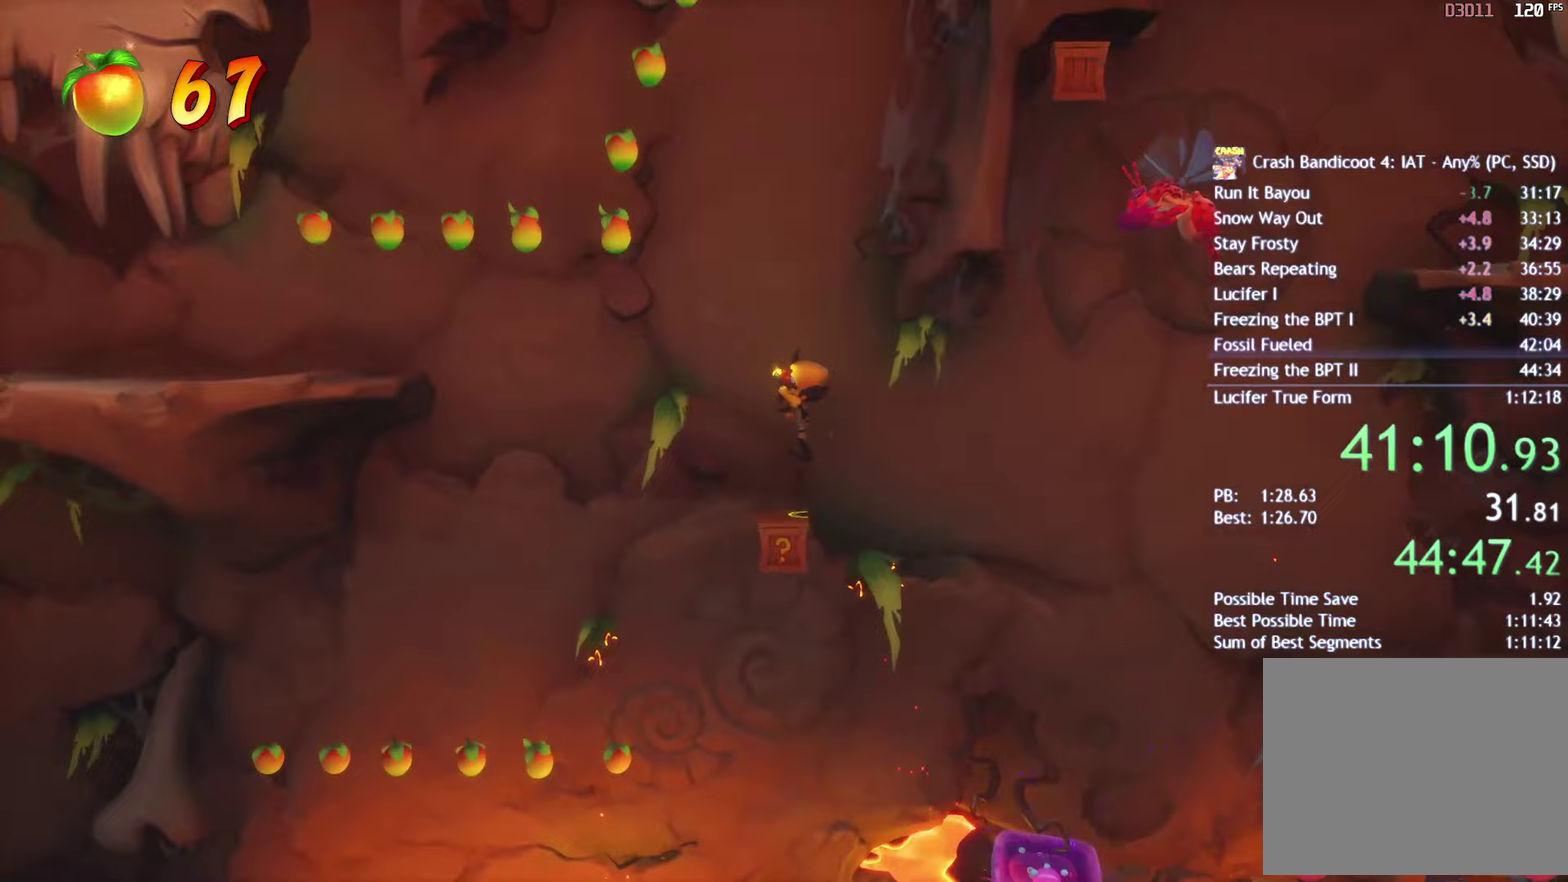
{"buttons": ["DPAD_LEFT"], "left_stick": "center", "right_stick": "center", "events": [[133, "DPAD_LEFT", "down"], [483, "CROSS", "up"]]}
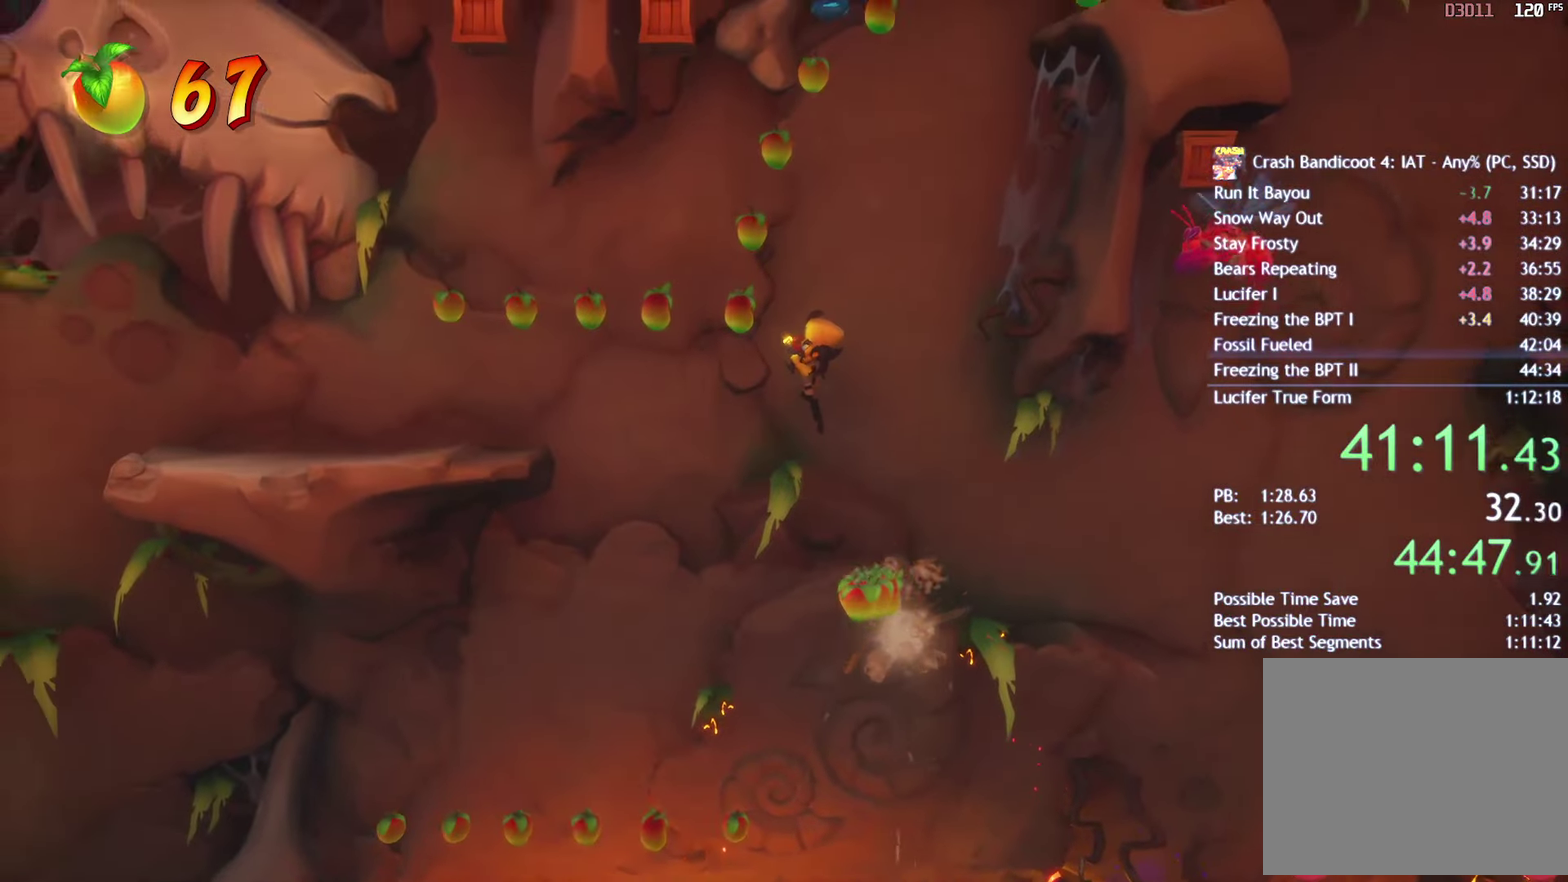
{"buttons": ["DPAD_LEFT"], "left_stick": "center", "right_stick": "center", "events": [[17, "CIRCLE", "down"], [133, "CIRCLE", "up"]]}
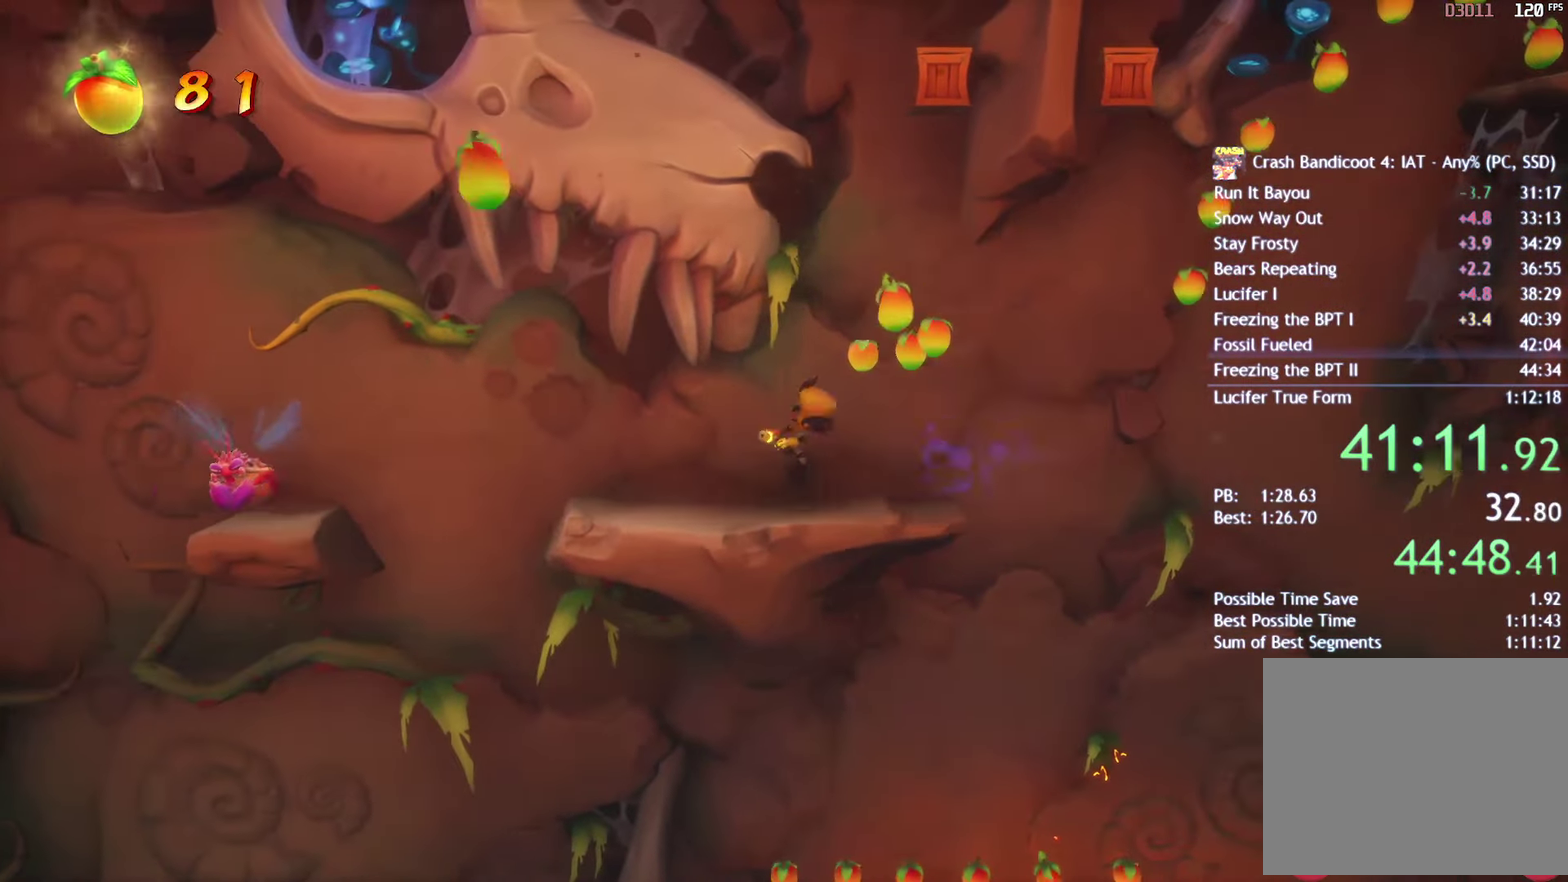
{"buttons": ["DPAD_LEFT"], "left_stick": "center", "right_stick": "center", "events": [[50, "SQUARE", "down"], [167, "SQUARE", "up"], [367, "SQUARE", "down"], [483, "SQUARE", "up"]]}
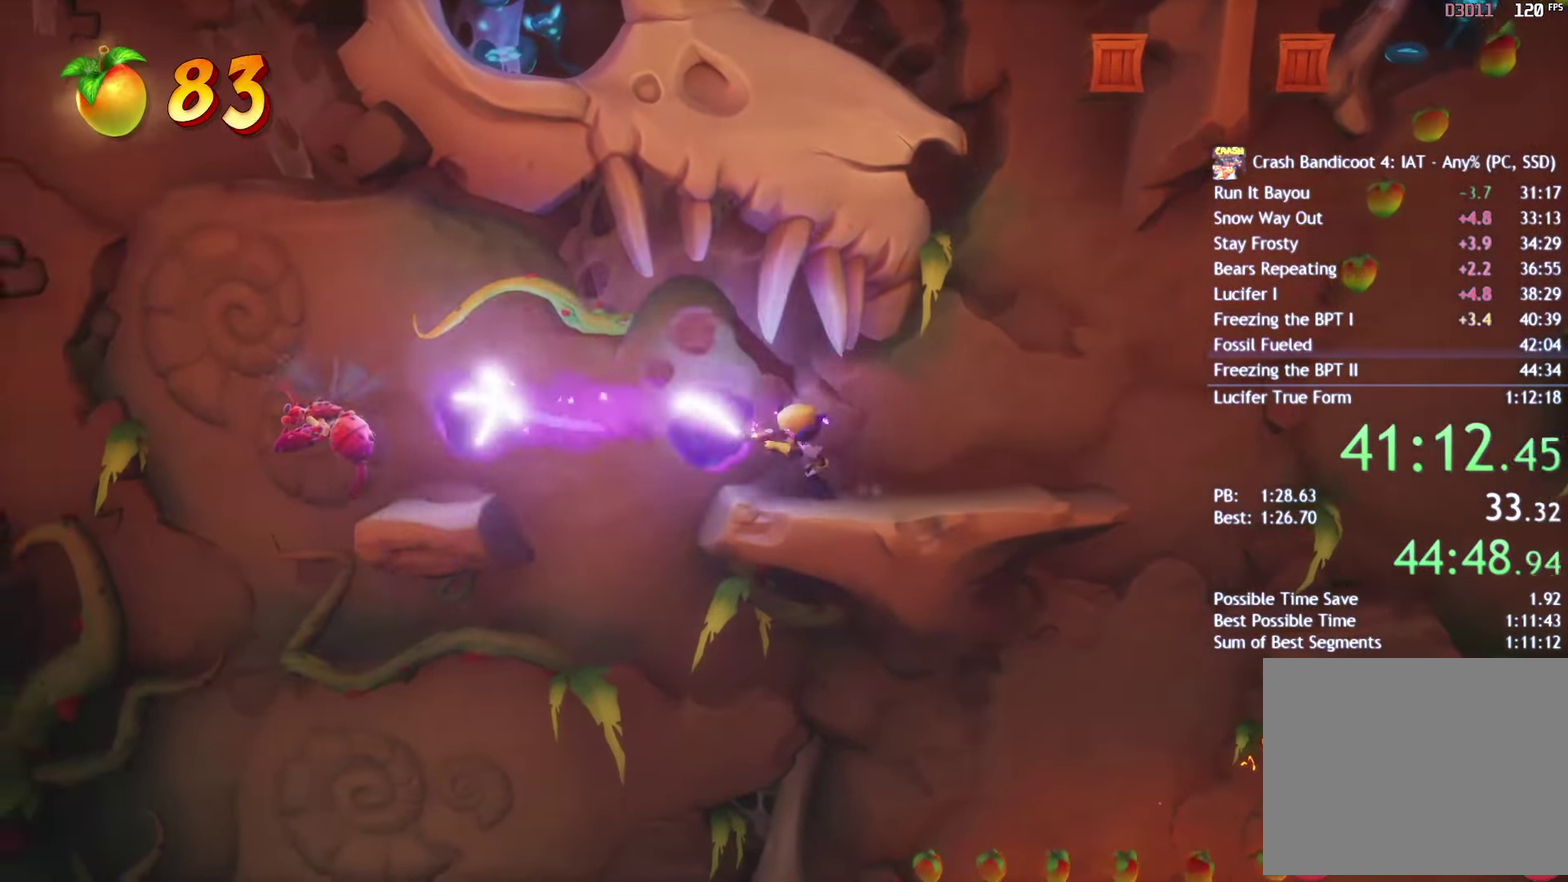
{"buttons": ["CROSS", "DPAD_LEFT"], "left_stick": "center", "right_stick": "center", "events": [[100, "CROSS", "down"], [200, "CIRCLE", "down"], [200, "CROSS", "up"], [300, "CIRCLE", "up"], [333, "CROSS", "down"]]}
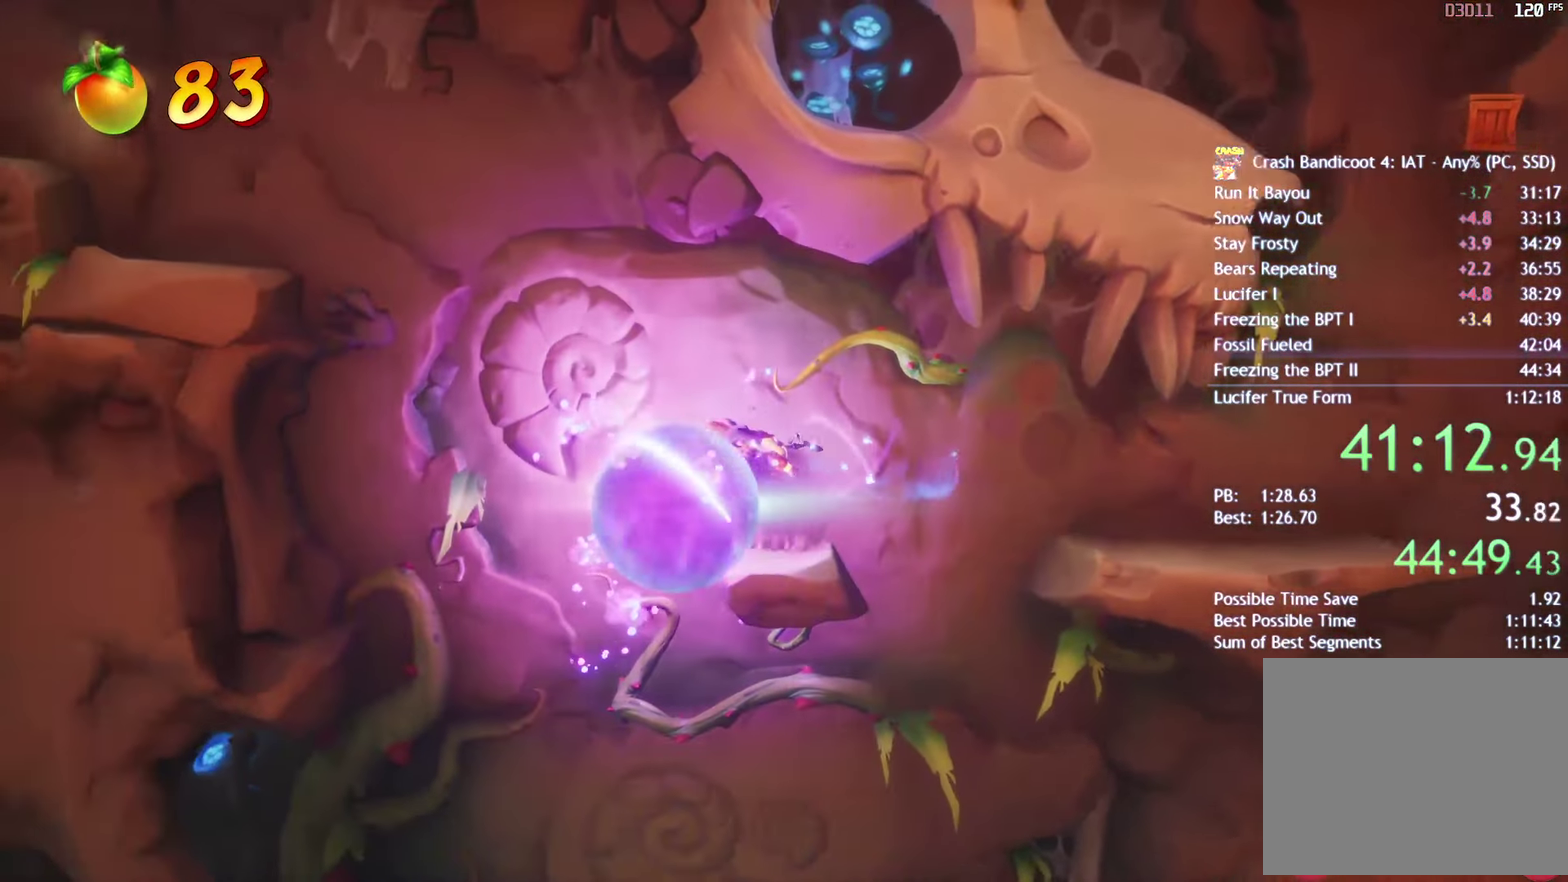
{"buttons": ["SQUARE", "DPAD_LEFT"], "left_stick": "center", "right_stick": "center", "events": [[250, "CROSS", "up"], [267, "CIRCLE", "down"], [383, "CIRCLE", "up"], [467, "SQUARE", "down"]]}
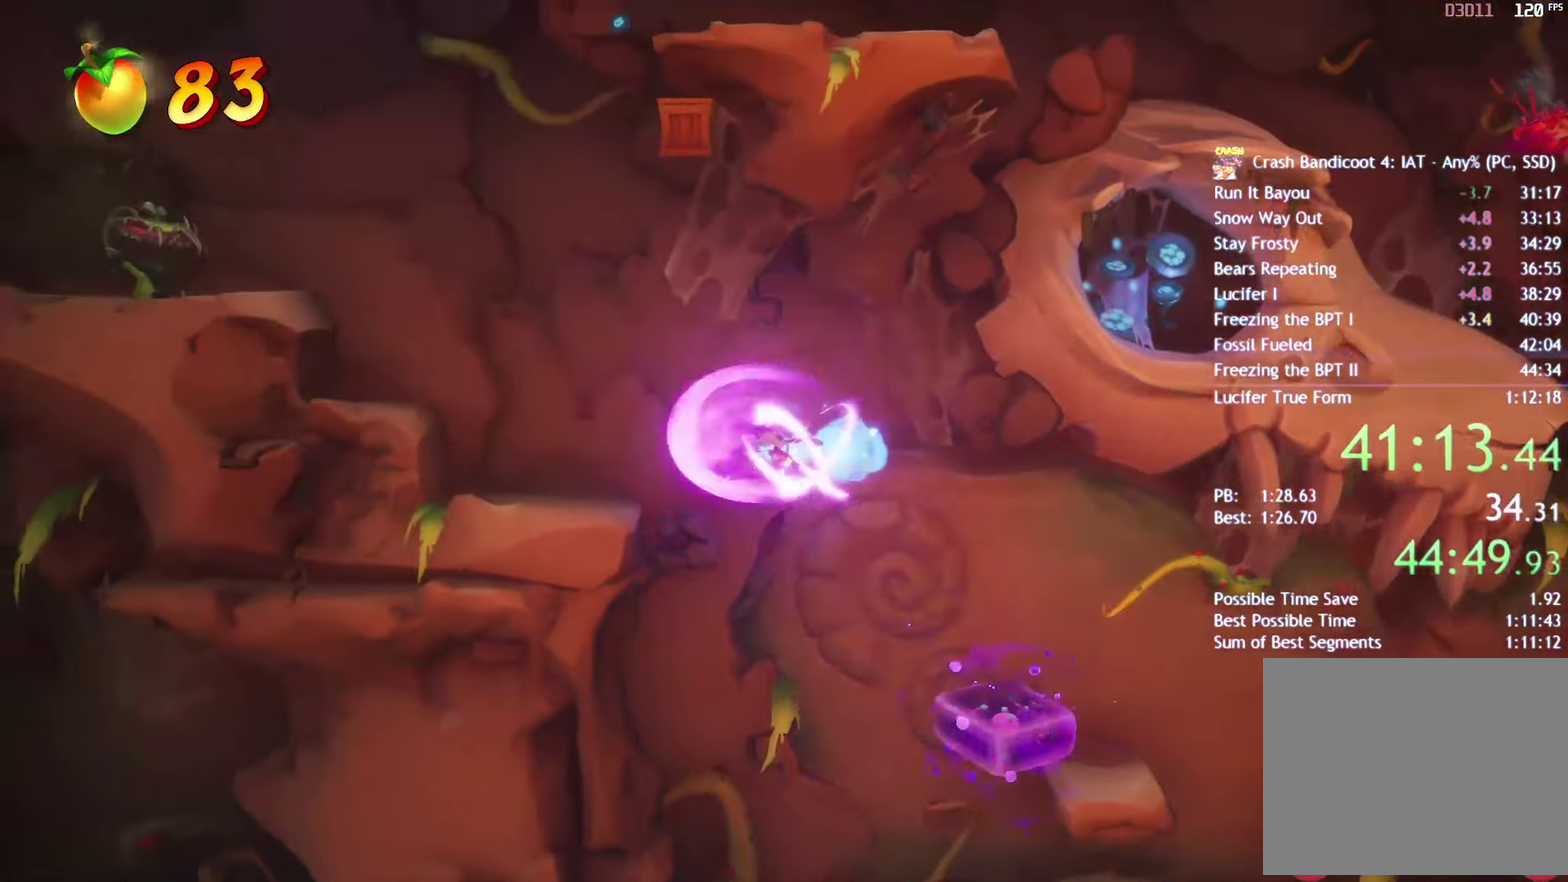
{"buttons": ["DPAD_LEFT"], "left_stick": "center", "right_stick": "center", "events": [[83, "SQUARE", "up"], [133, "SQUARE", "down"], [183, "DPAD_UP", "down"], [200, "SQUARE", "up"], [267, "SQUARE", "down"], [333, "DPAD_UP", "up"], [333, "SQUARE", "up"]]}
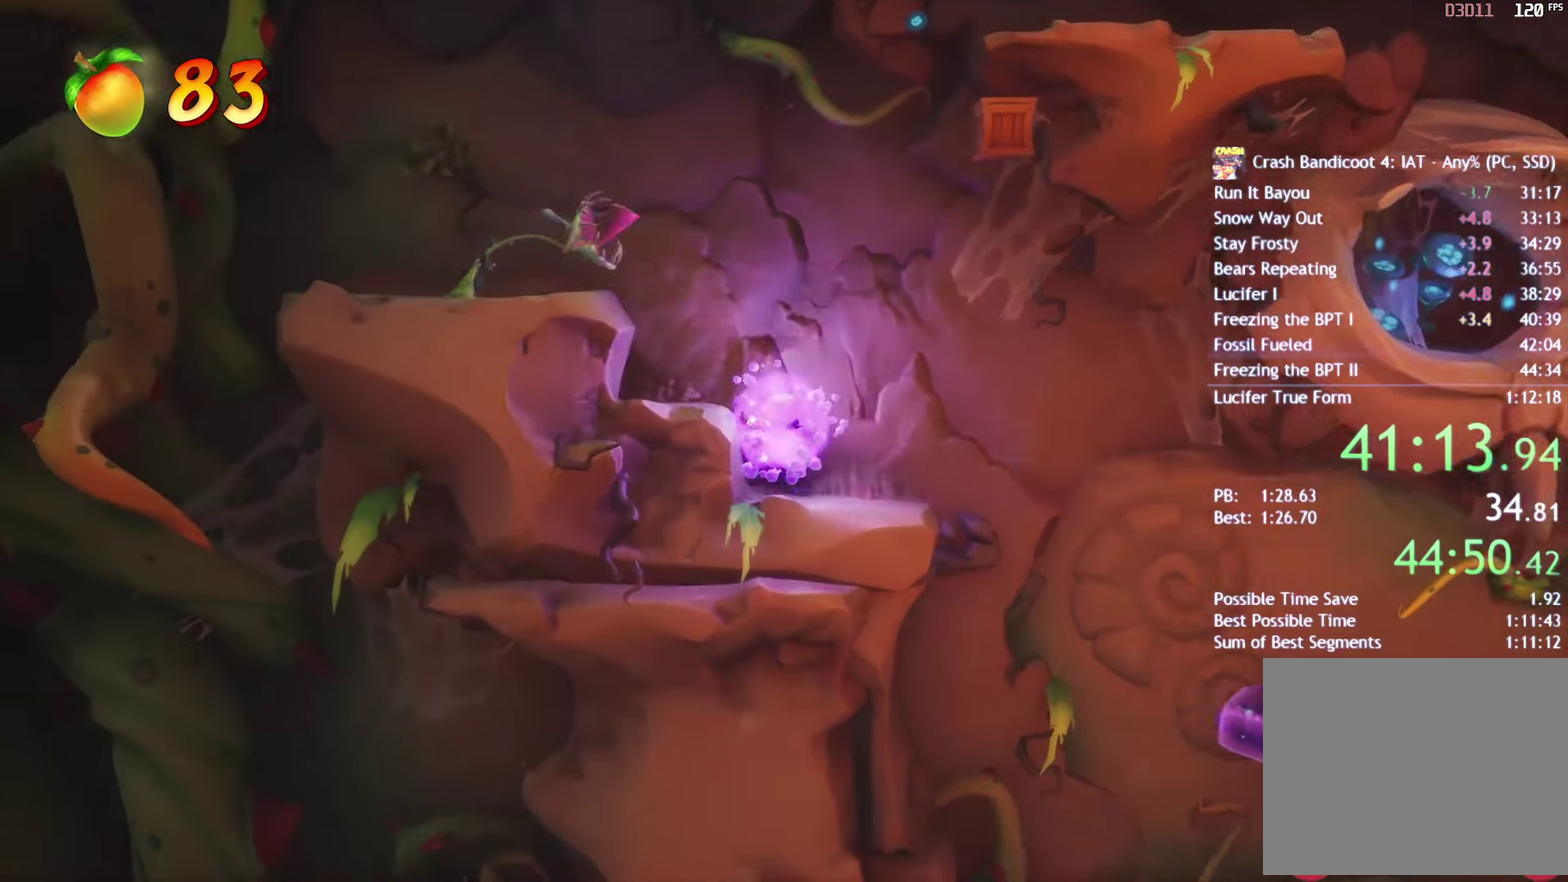
{"buttons": [], "left_stick": "center", "right_stick": "center", "events": [[17, "CROSS", "down"], [100, "CROSS", "up"], [333, "DPAD_LEFT", "up"]]}
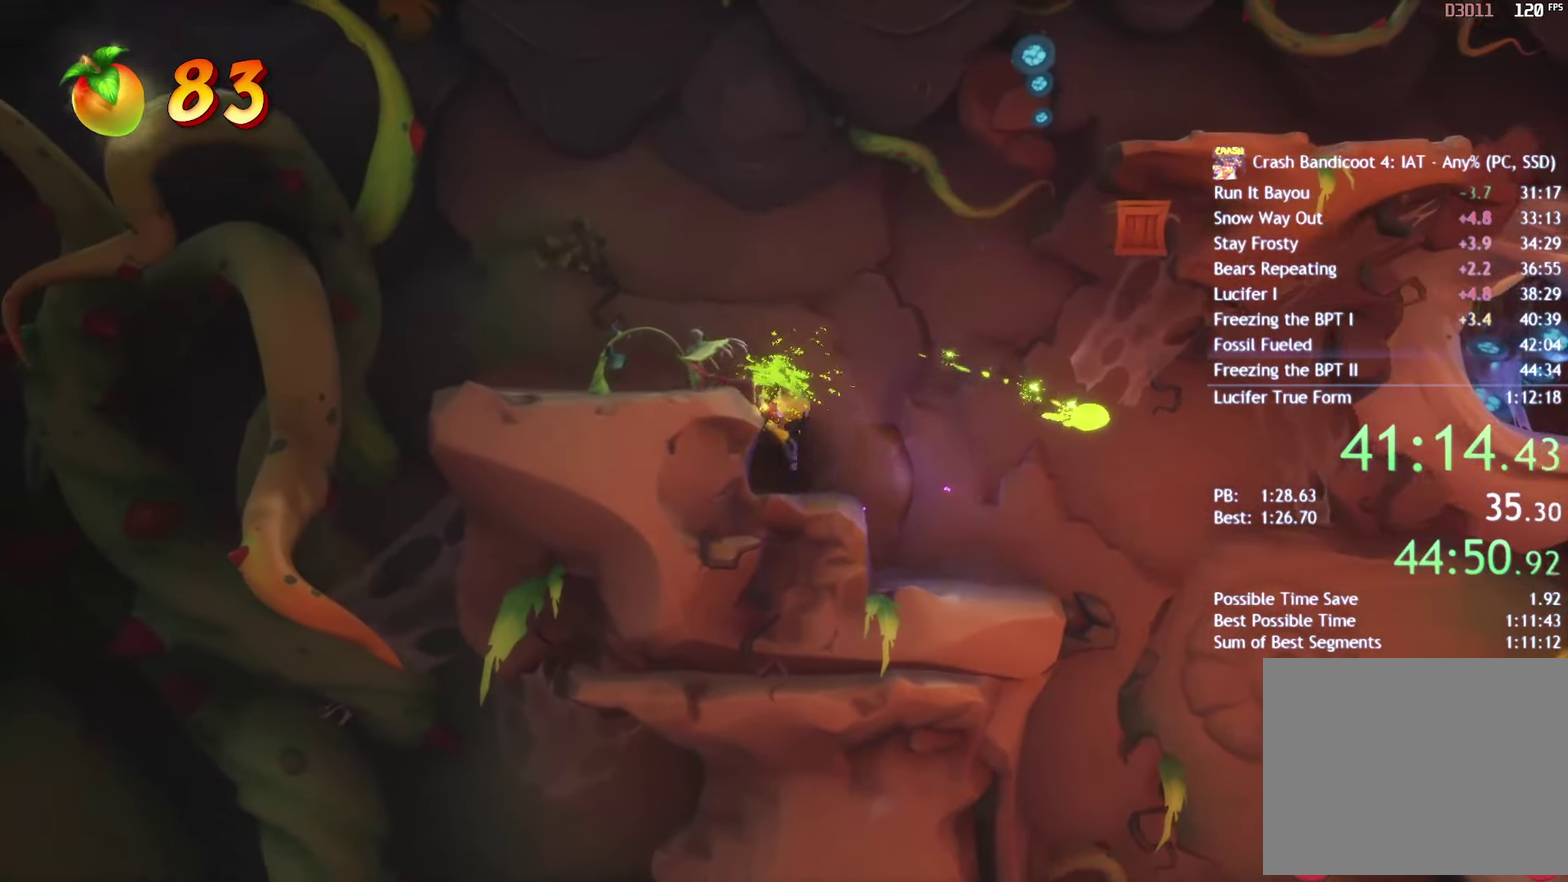
{"buttons": [], "left_stick": "center", "right_stick": "center", "events": [[83, "CROSS", "down"], [233, "CROSS", "up"], [233, "DPAD_LEFT", "down"], [333, "SQUARE", "down"], [433, "DPAD_LEFT", "up"], [433, "SQUARE", "up"]]}